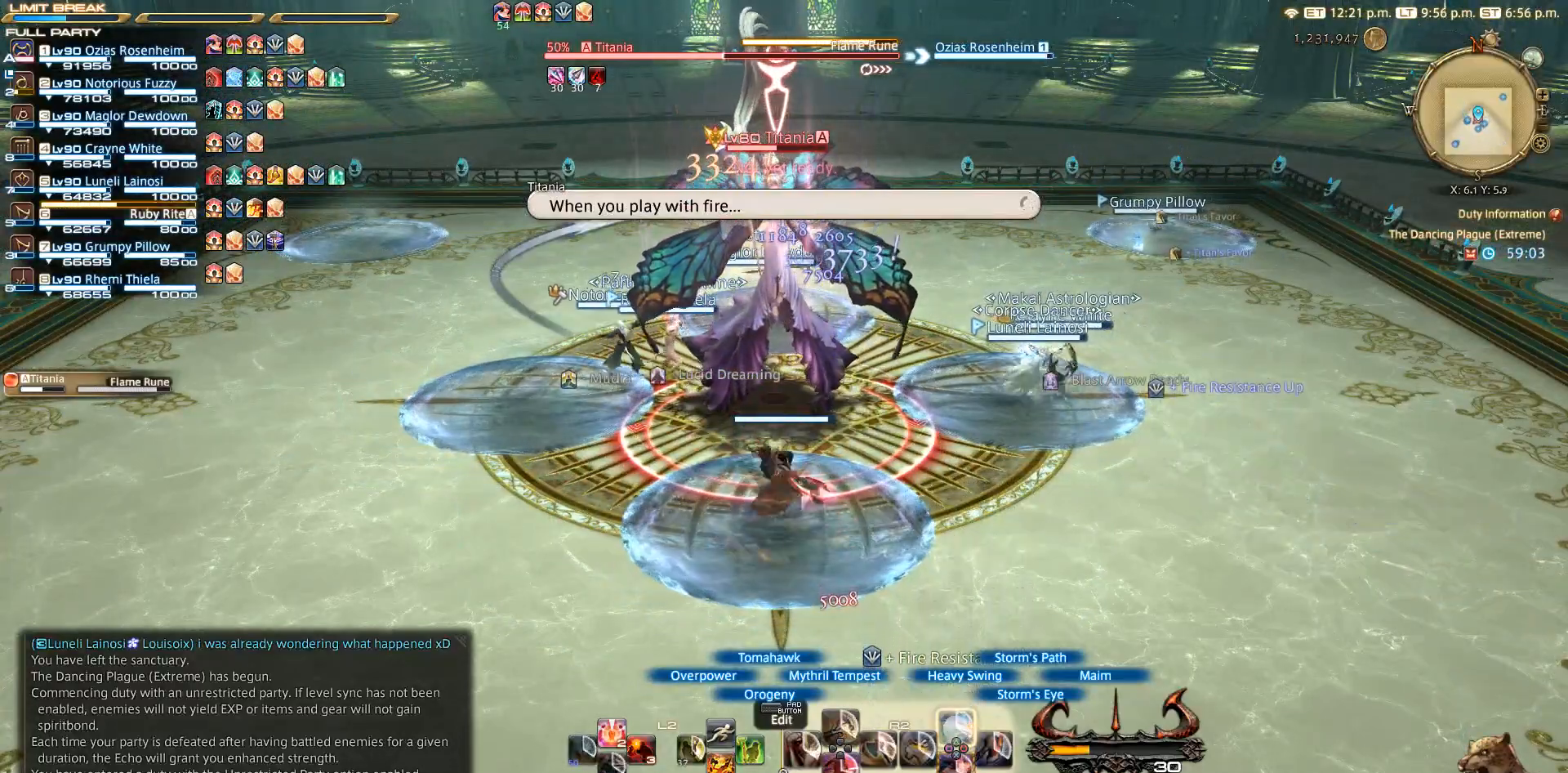
Gameplay with a controller (PlayStation layout); each line is a JSON object with the inputs held at the frame after it (dt_ms = milliseconds from this image to that frame). "events" lists button and stick changes between this image and that frame as [ms after this image, input, new state], when the widget could be followed in between. Not read: R3.
{"dt_ms": 500, "buttons": ["TRIANGLE", "R2"], "left_stick": "center", "right_stick": "center", "events": [[67, "TRIANGLE", "up"], [167, "TRIANGLE", "down"], [367, "TRIANGLE", "up"], [467, "TRIANGLE", "down"]]}
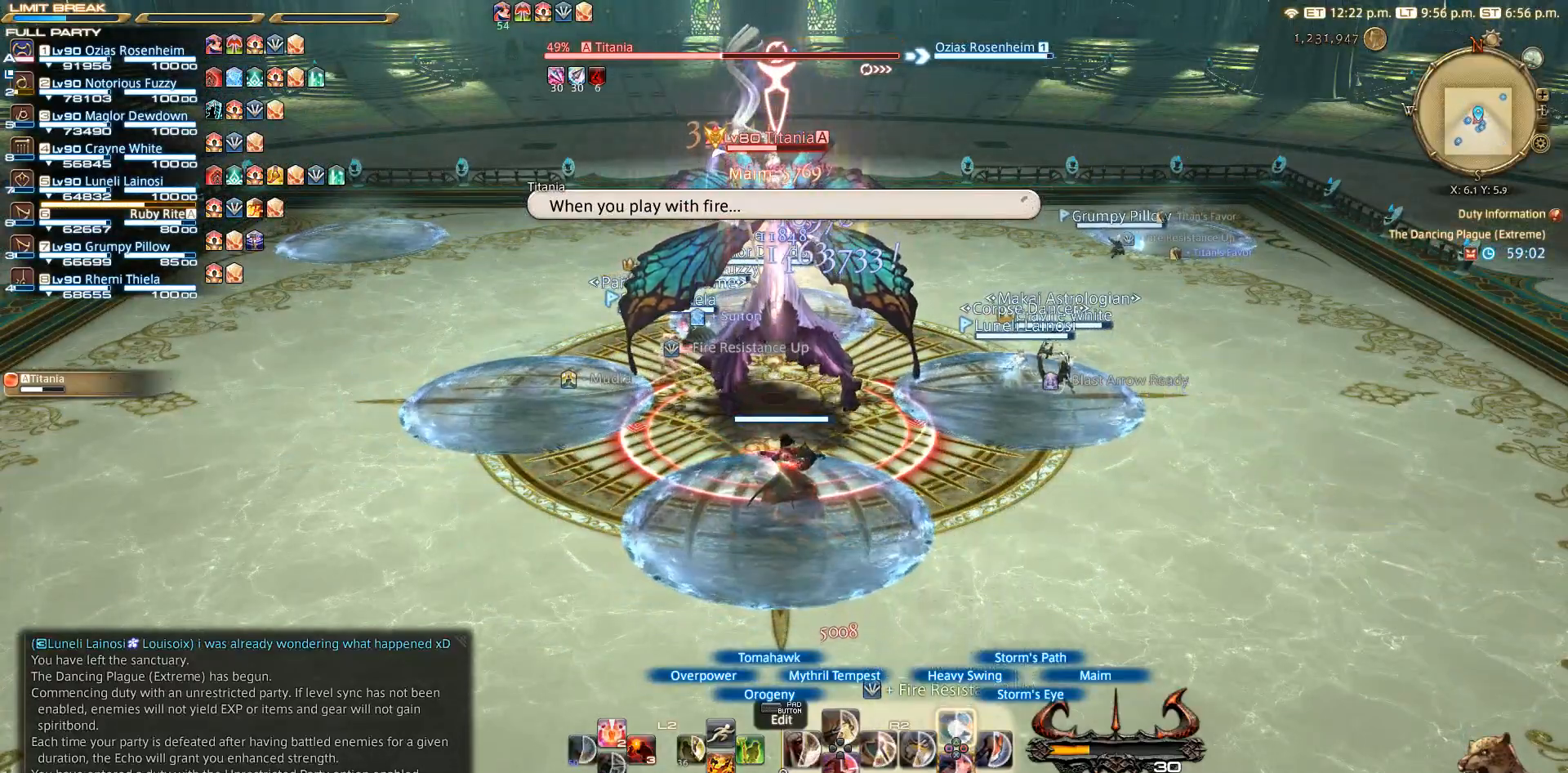
{"dt_ms": 500, "buttons": ["TRIANGLE", "R2"], "left_stick": "center", "right_stick": "center", "events": [[67, "TRIANGLE", "up"], [167, "TRIANGLE", "down"], [267, "TRIANGLE", "up"], [467, "TRIANGLE", "down"]]}
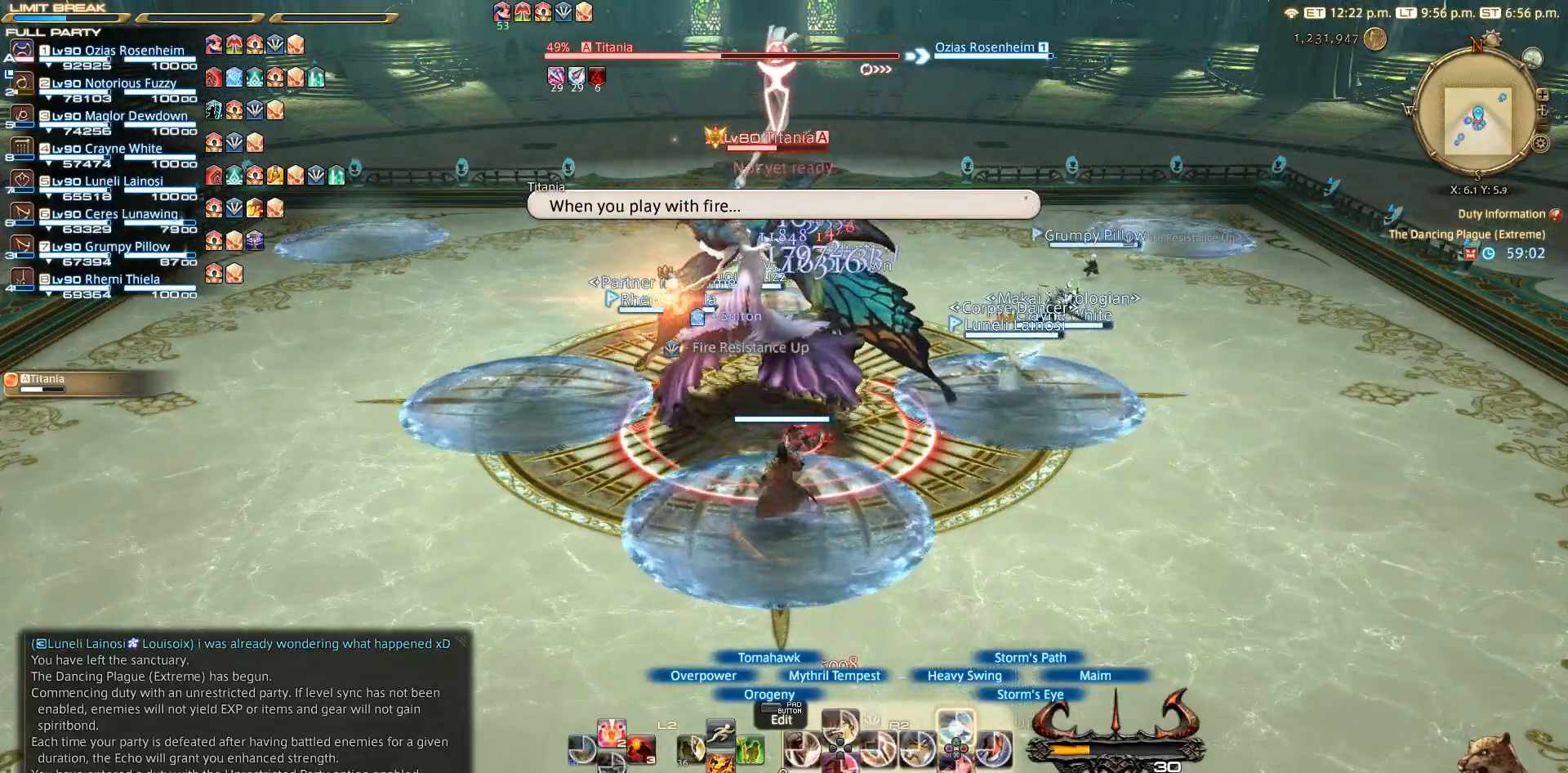
{"dt_ms": 500, "buttons": ["TRIANGLE", "R2"], "left_stick": "center", "right_stick": "center", "events": [[67, "TRIANGLE", "up"], [167, "TRIANGLE", "down"], [267, "TRIANGLE", "up"], [350, "TRIANGLE", "down"], [367, "TRIANGLE", "up"], [467, "TRIANGLE", "down"]]}
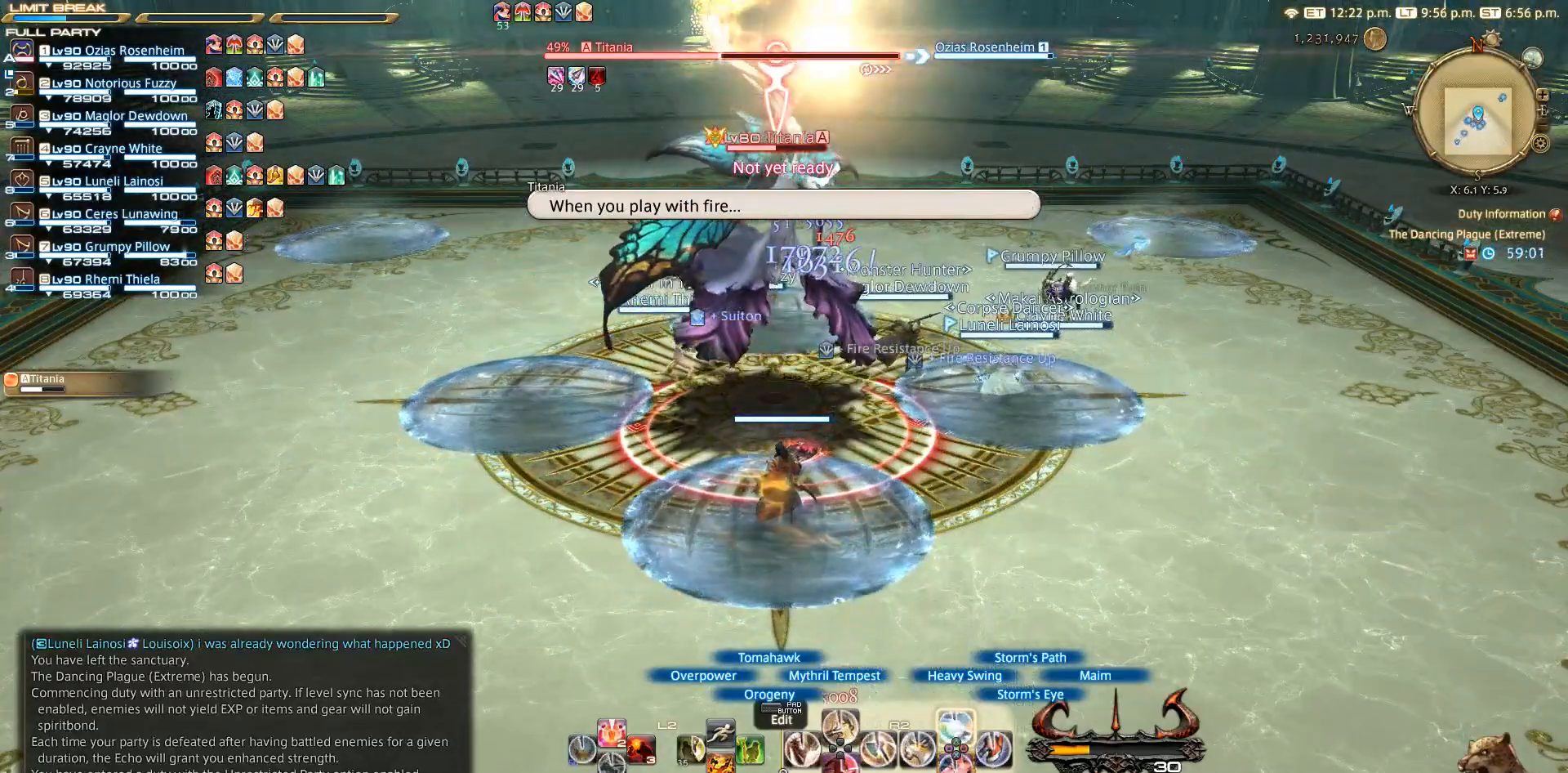
{"dt_ms": 500, "buttons": ["R2"], "left_stick": "center", "right_stick": "center", "events": [[67, "TRIANGLE", "up"], [167, "TRIANGLE", "down"], [350, "TRIANGLE", "up"]]}
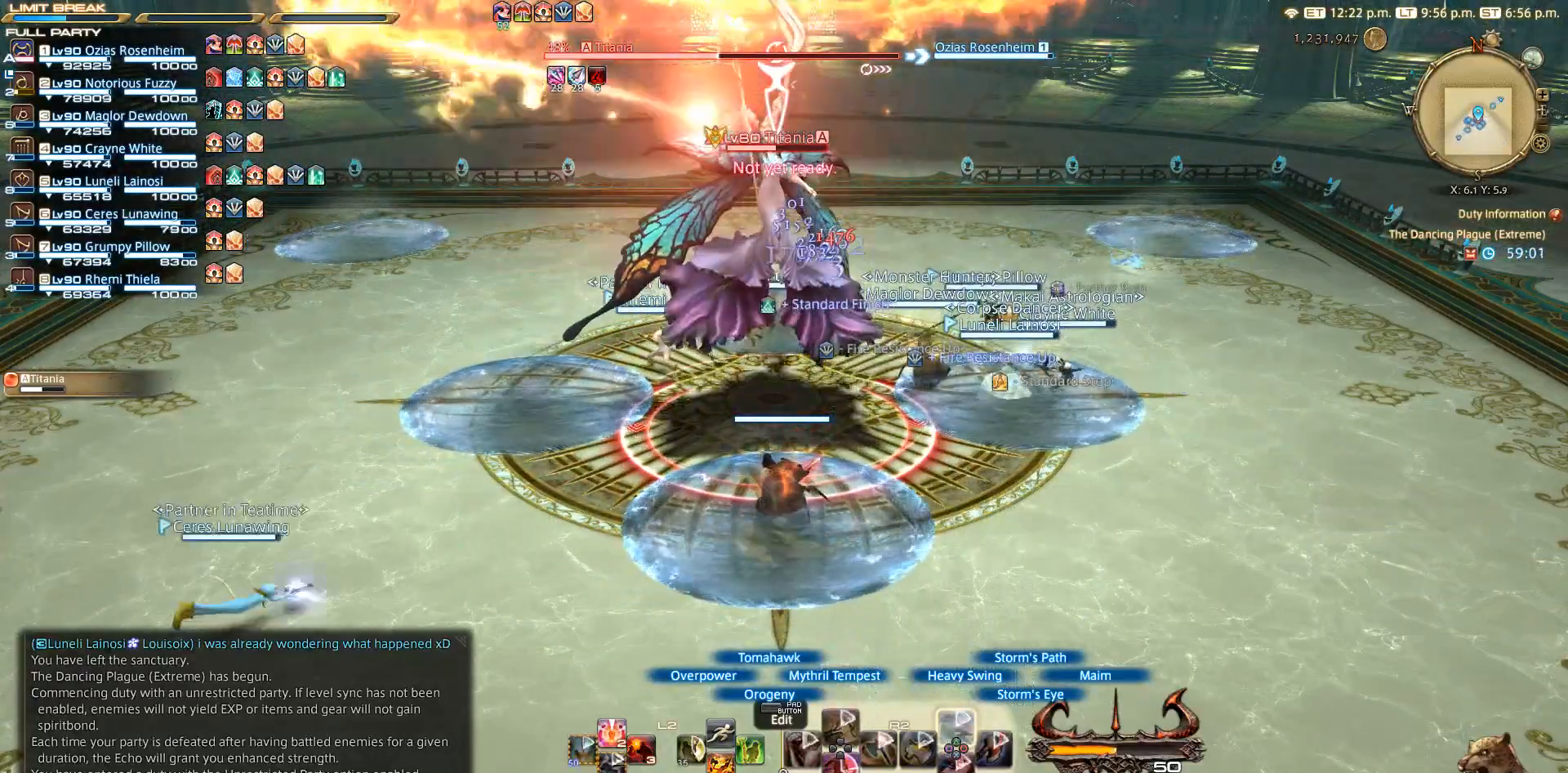
{"dt_ms": 500, "buttons": ["R2"], "left_stick": "center", "right_stick": "left", "events": [[300, "right_stick", "left"]]}
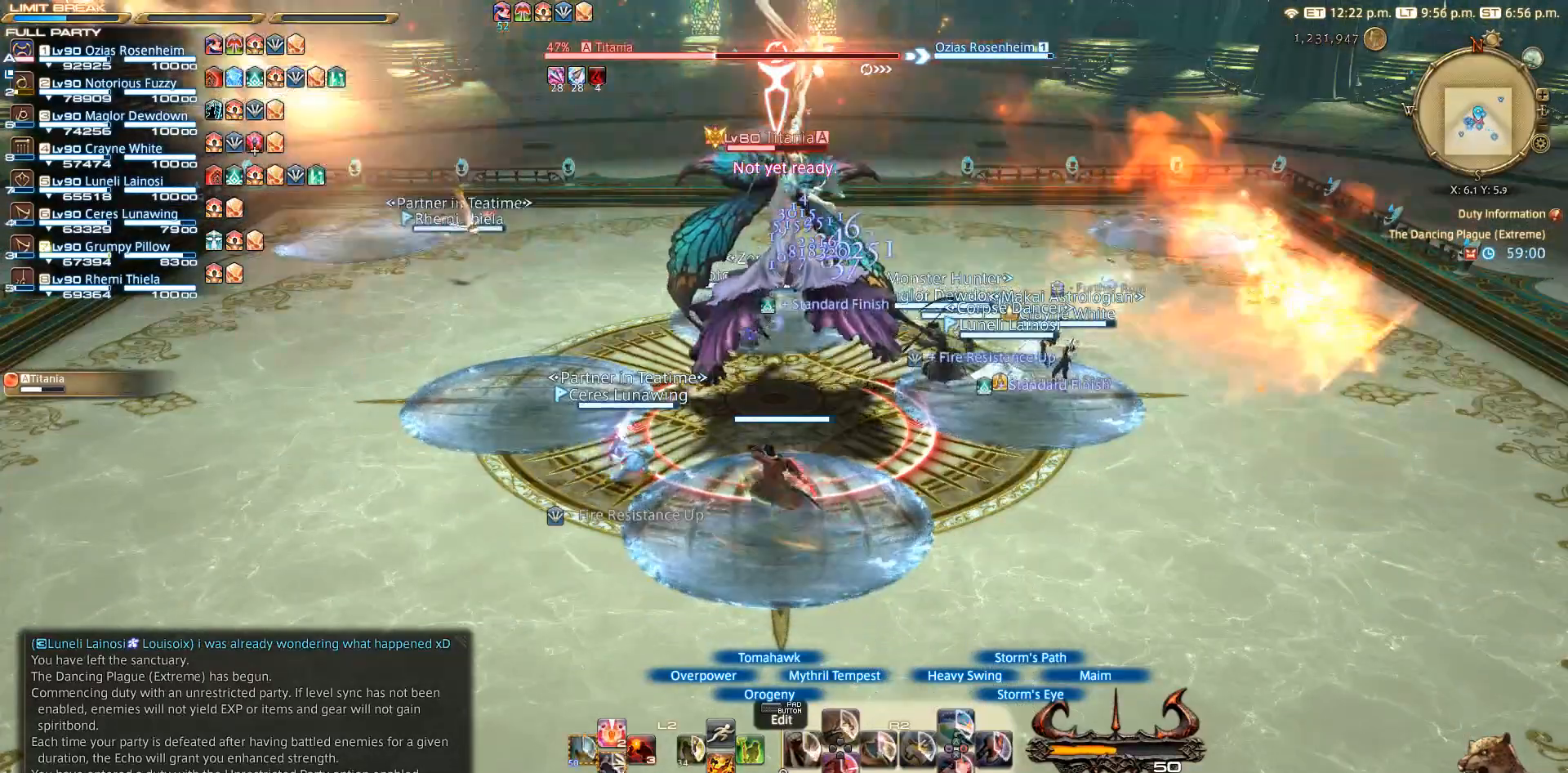
{"dt_ms": 500, "buttons": ["R2"], "left_stick": "center", "right_stick": "left", "events": []}
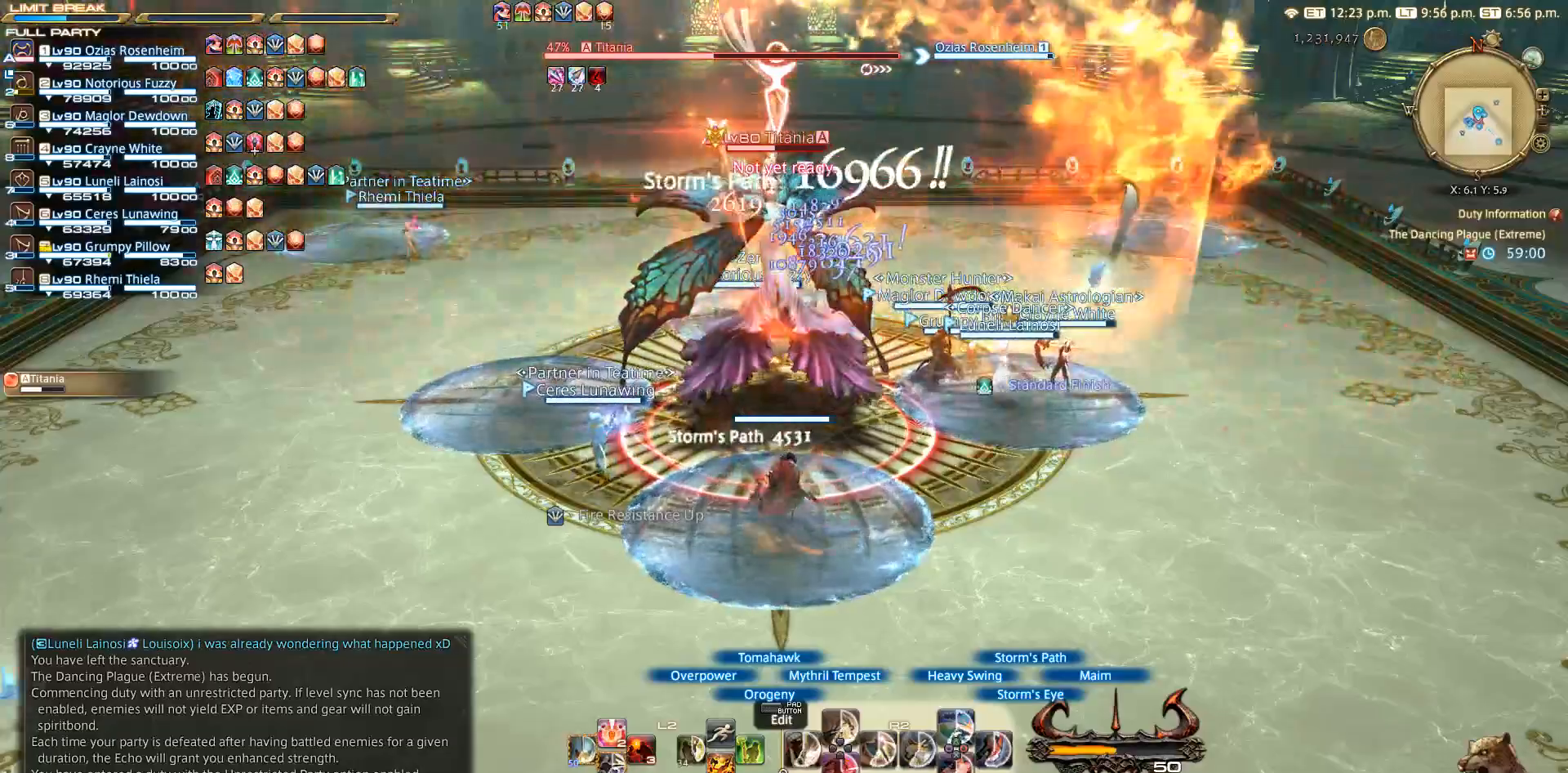
{"dt_ms": 500, "buttons": ["SQUARE", "R2"], "left_stick": "center", "right_stick": "center", "events": [[217, "right_stick", "center"], [317, "SQUARE", "down"]]}
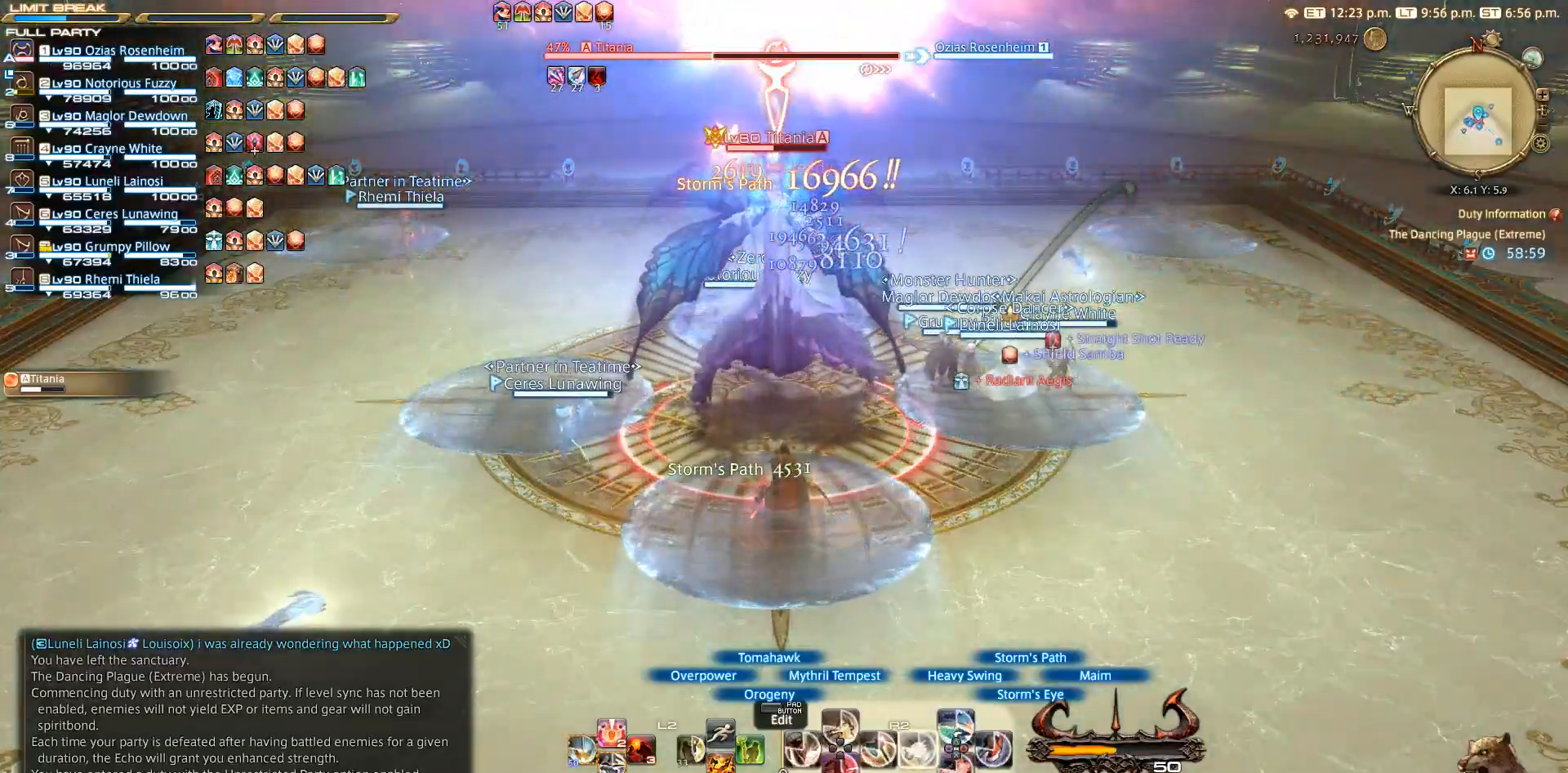
{"dt_ms": 500, "buttons": ["SQUARE", "R2"], "left_stick": "center", "right_stick": "center", "events": [[67, "SQUARE", "up"], [167, "SQUARE", "down"], [267, "SQUARE", "up"], [467, "SQUARE", "down"]]}
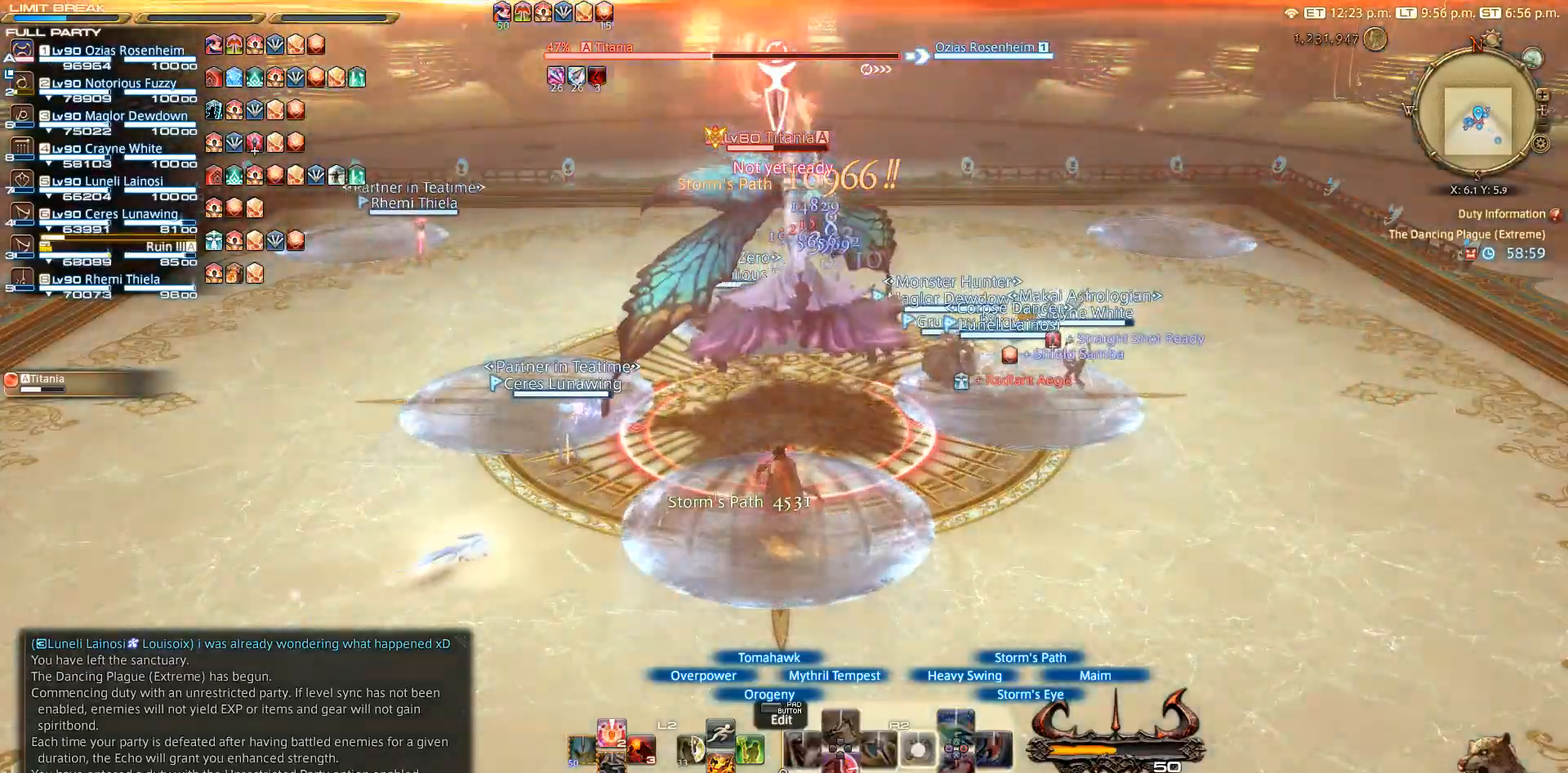
{"dt_ms": 500, "buttons": ["R2"], "left_stick": "center", "right_stick": "center", "events": [[67, "SQUARE", "up"]]}
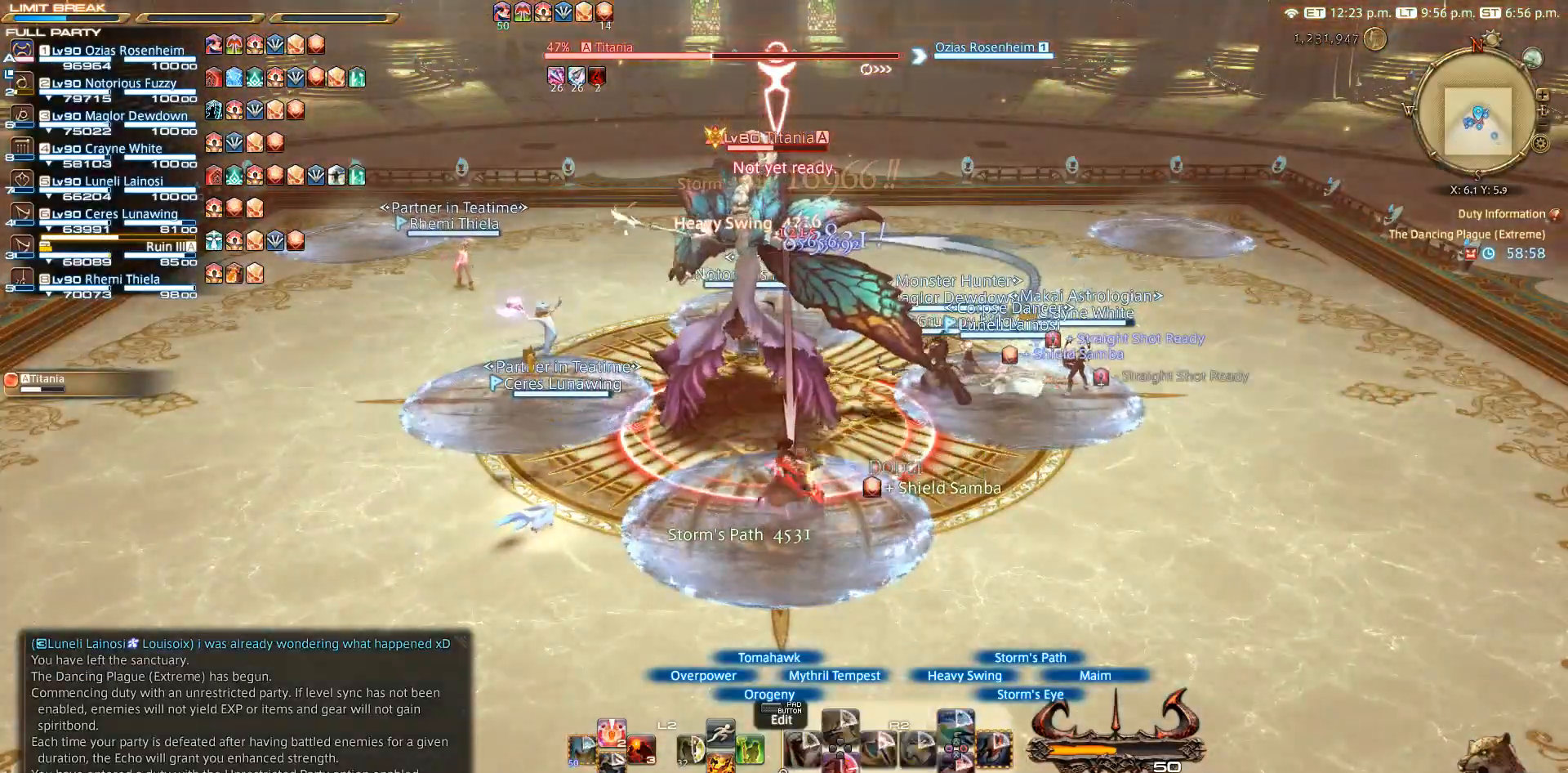
{"dt_ms": 500, "buttons": ["R2", "DPAD_UP"], "left_stick": "center", "right_stick": "center", "events": [[100, "R2", "up"], [317, "R2", "down"], [467, "DPAD_UP", "down"]]}
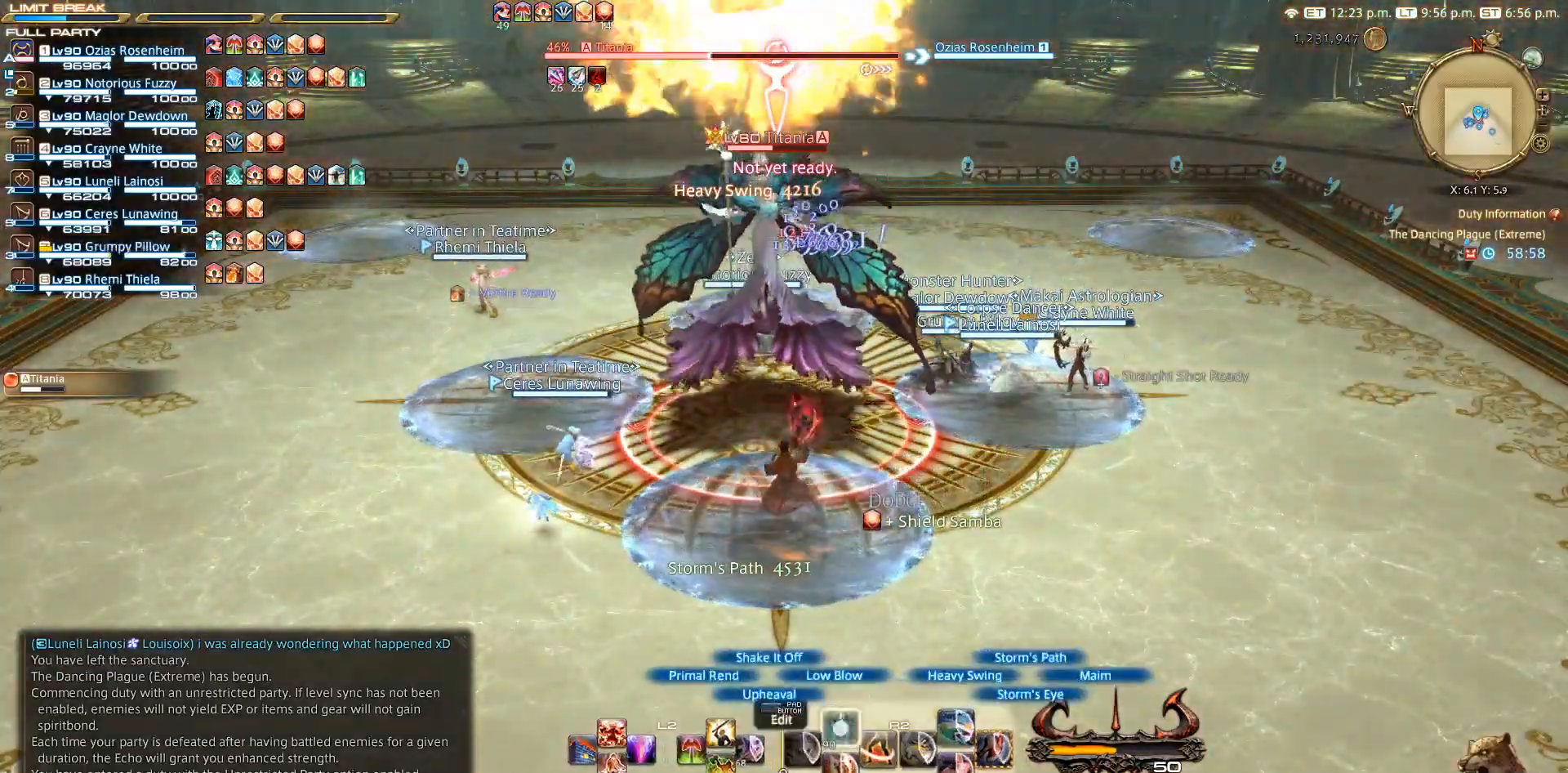
{"dt_ms": 500, "buttons": ["CIRCLE"], "left_stick": "center", "right_stick": "center", "events": [[50, "DPAD_UP", "up"], [150, "R2", "up"], [267, "TRIANGLE", "down"], [367, "TRIANGLE", "up"], [450, "CIRCLE", "down"]]}
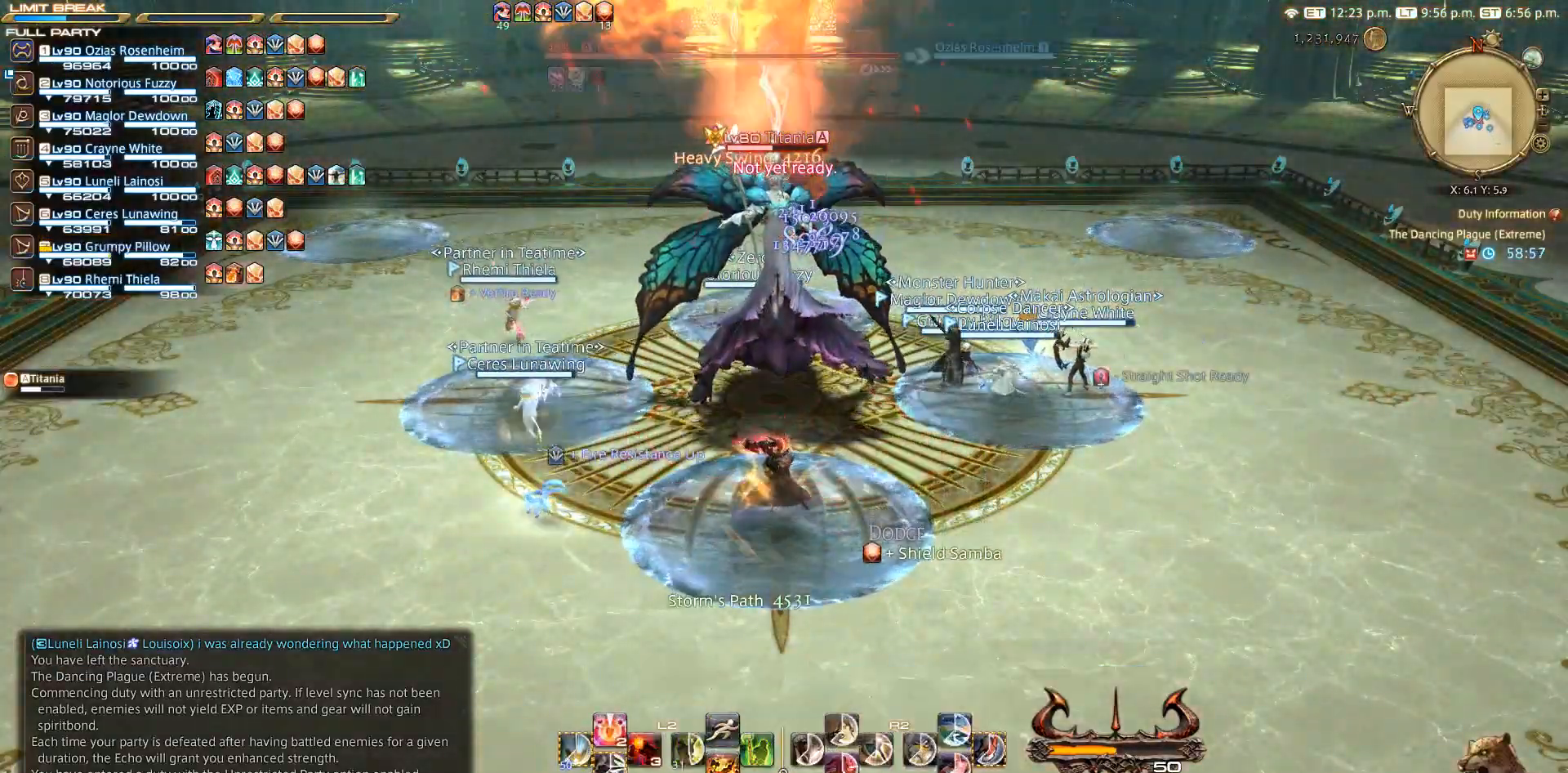
{"dt_ms": 1000, "buttons": ["SQUARE", "R2"], "left_stick": "up-left", "right_stick": "center"}
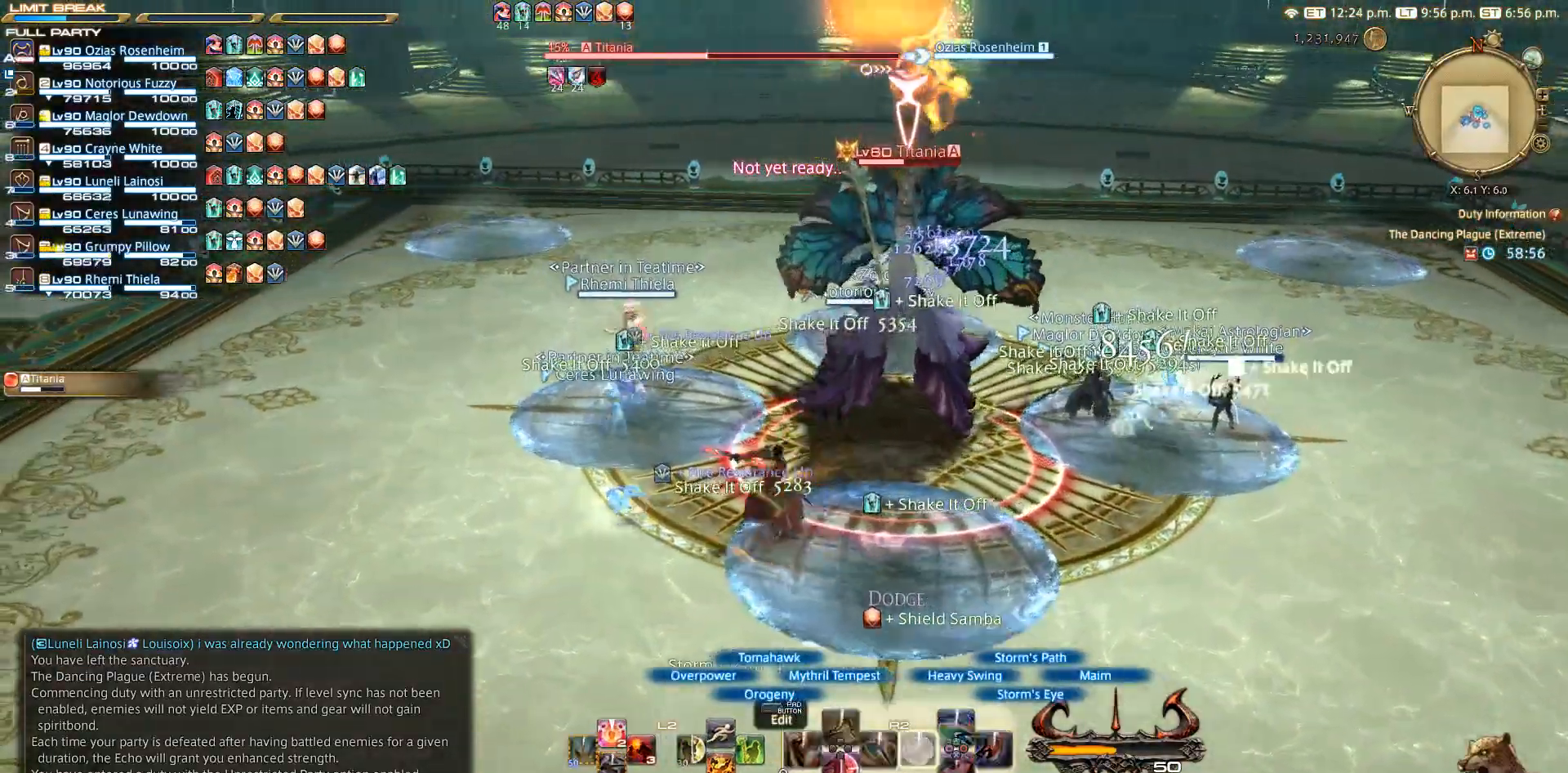
{"dt_ms": 500, "buttons": ["SQUARE", "R2"], "left_stick": "center", "right_stick": "right", "events": [[317, "left_stick", "up"], [450, "left_stick", "center"], [450, "right_stick", "right"]]}
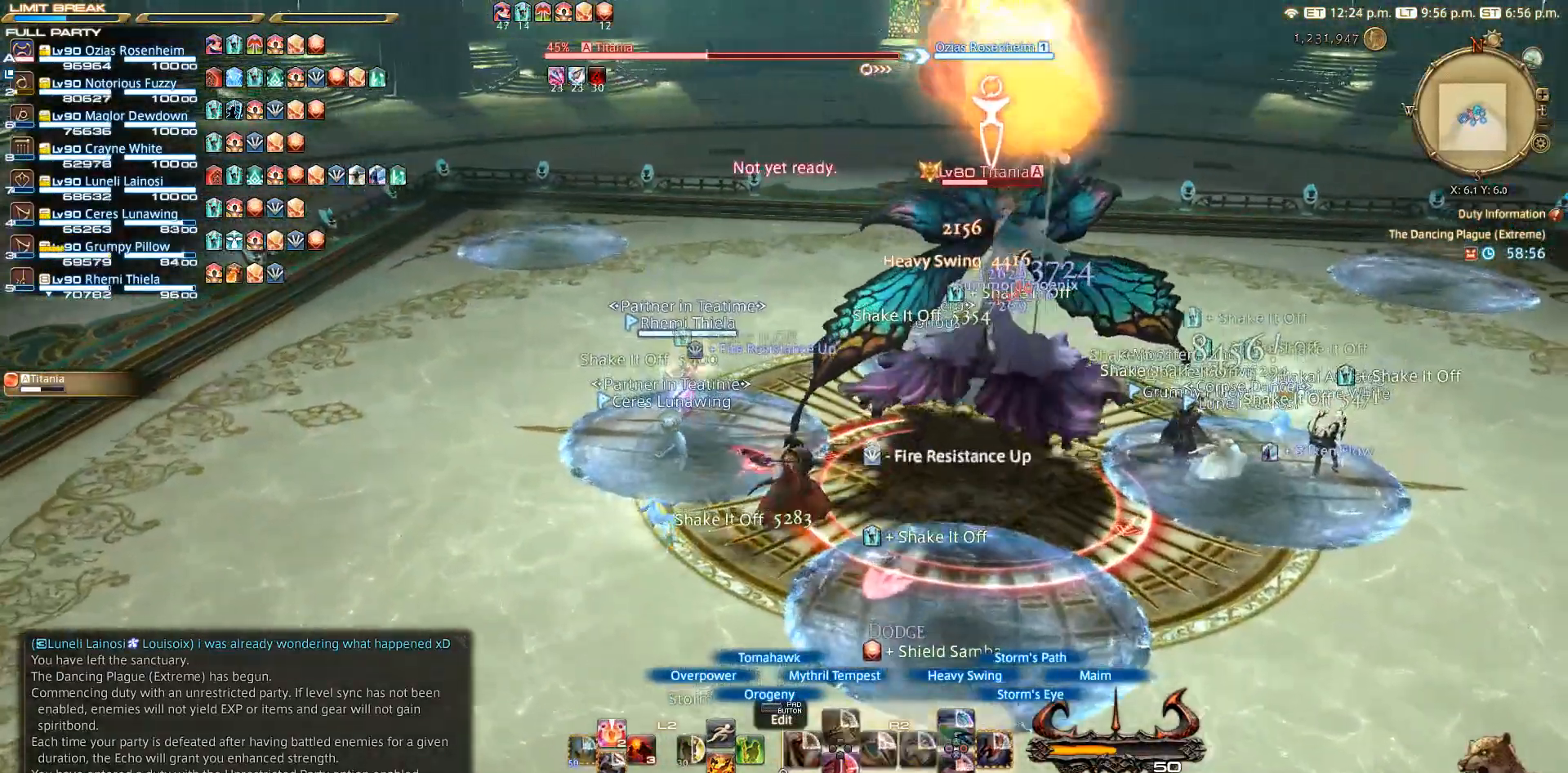
{"dt_ms": 500, "buttons": ["SQUARE", "R2"], "left_stick": "down", "right_stick": "center", "events": [[33, "left_stick", "down"], [100, "right_stick", "center"], [233, "CIRCLE", "down"], [300, "CIRCLE", "up"]]}
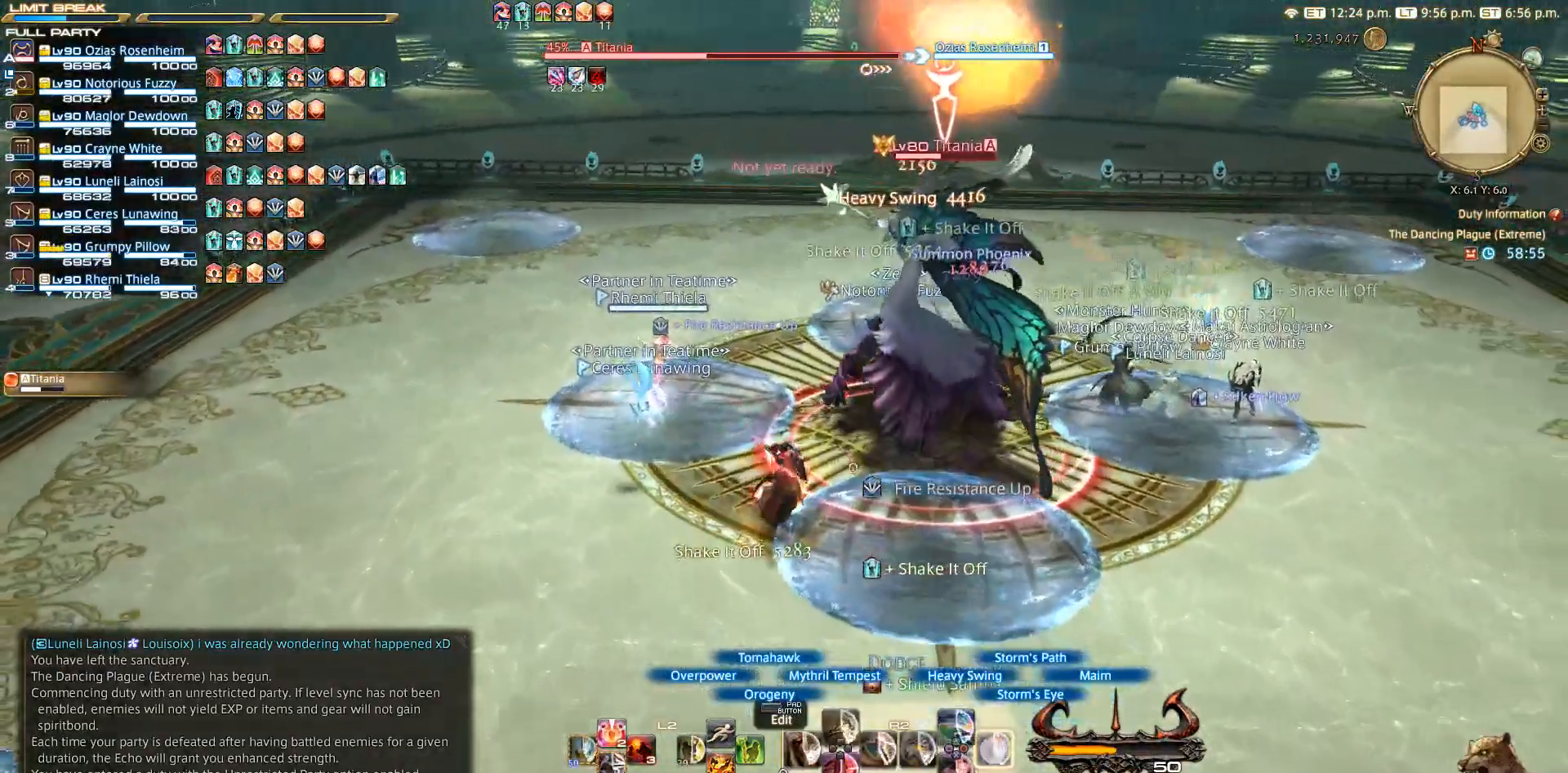
{"dt_ms": 500, "buttons": ["R2"], "left_stick": "center", "right_stick": "center", "events": [[17, "CIRCLE", "down"], [17, "left_stick", "down-right"], [100, "CIRCLE", "up"], [100, "SQUARE", "up"], [150, "left_stick", "right"], [200, "CIRCLE", "down"], [250, "left_stick", "up-right"], [267, "CIRCLE", "up"], [350, "CIRCLE", "down"], [350, "left_stick", "center"], [467, "CIRCLE", "up"]]}
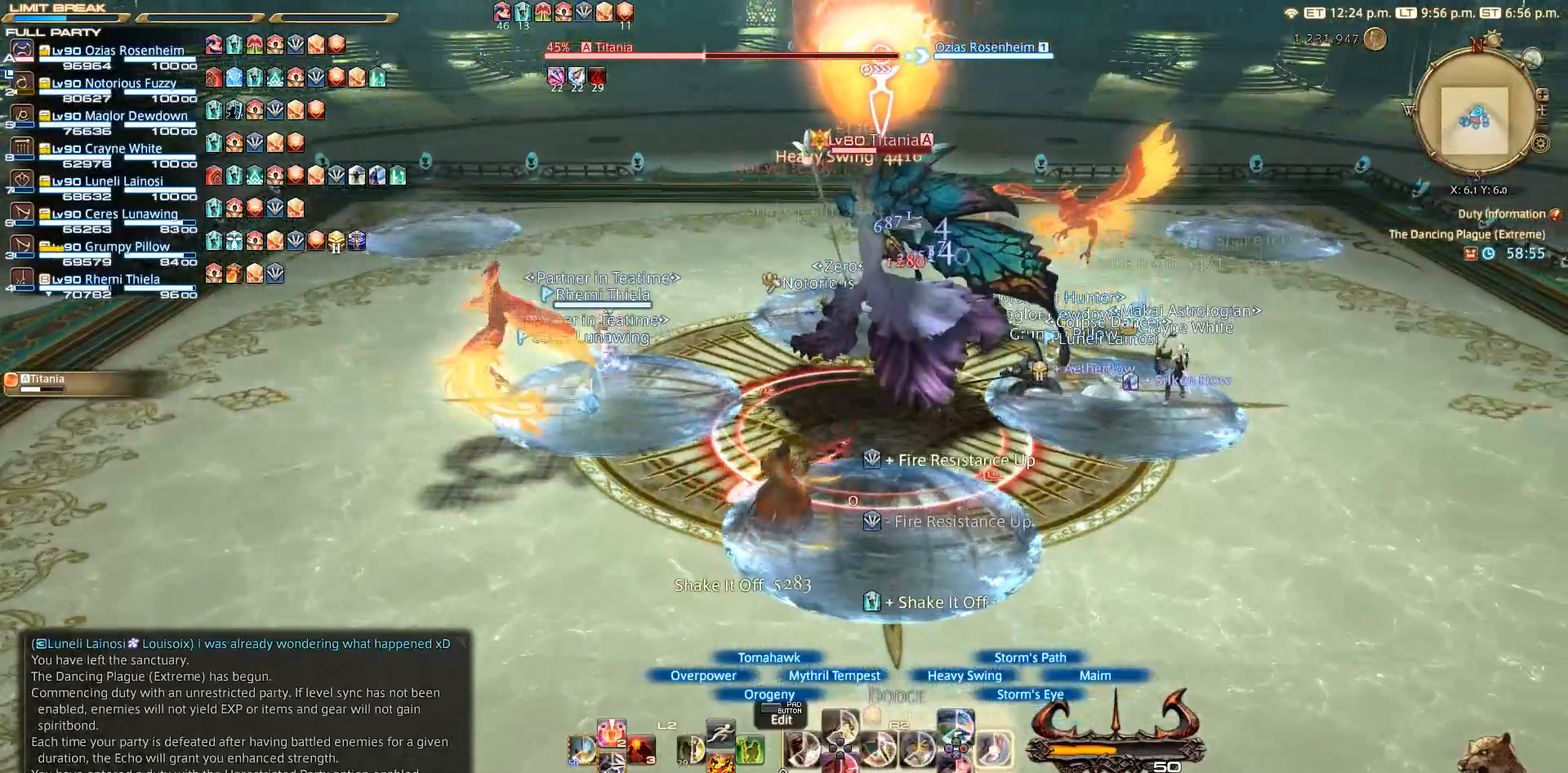
{"dt_ms": 500, "buttons": ["CIRCLE", "R2"], "left_stick": "center", "right_stick": "center", "events": [[50, "CIRCLE", "down"], [267, "CIRCLE", "up"], [467, "CIRCLE", "down"]]}
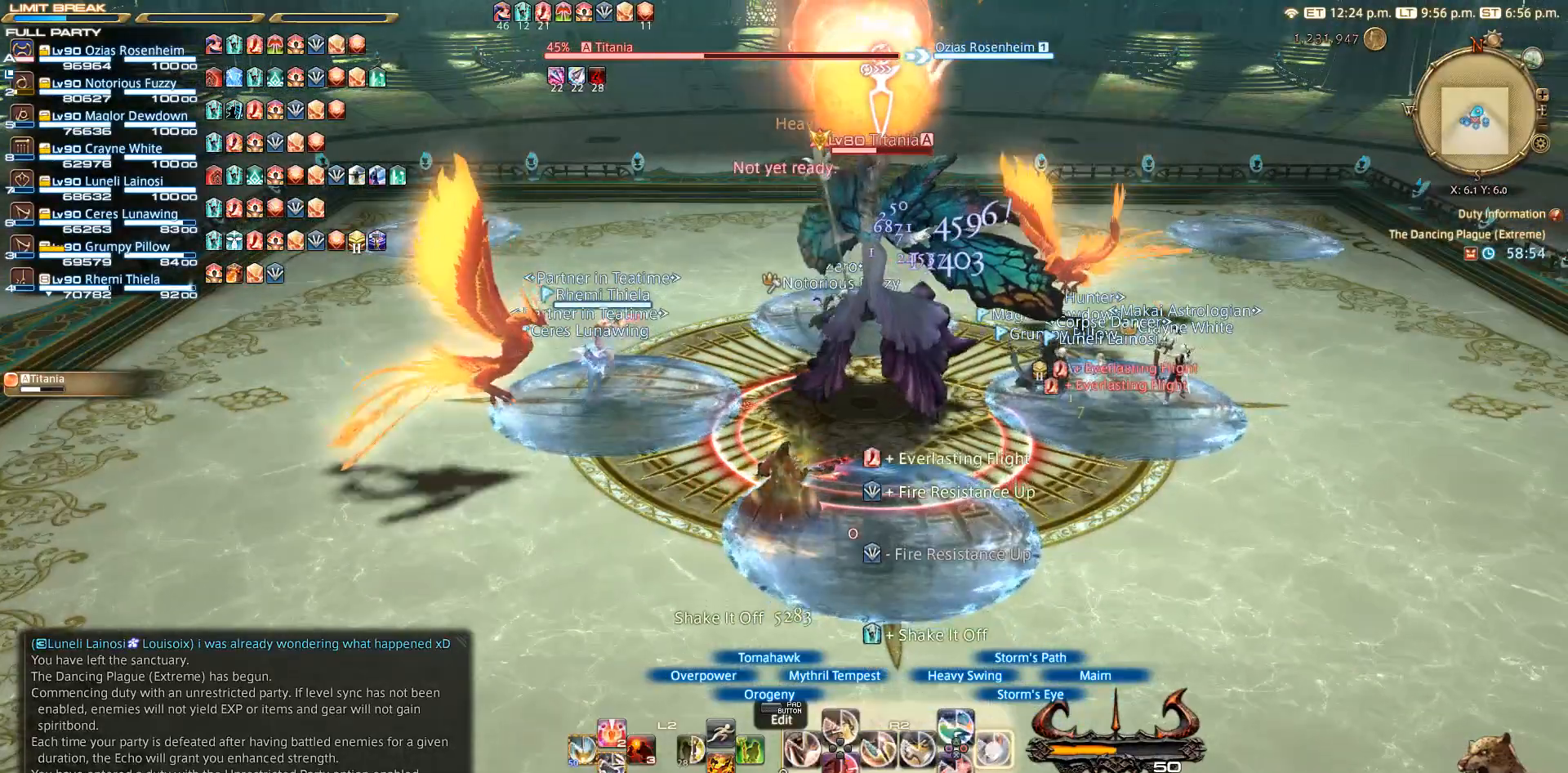
{"dt_ms": 500, "buttons": ["R2"], "left_stick": "center", "right_stick": "center", "events": [[67, "CIRCLE", "up"], [167, "CIRCLE", "down"], [350, "CIRCLE", "up"], [400, "CIRCLE", "down"], [450, "CIRCLE", "up"]]}
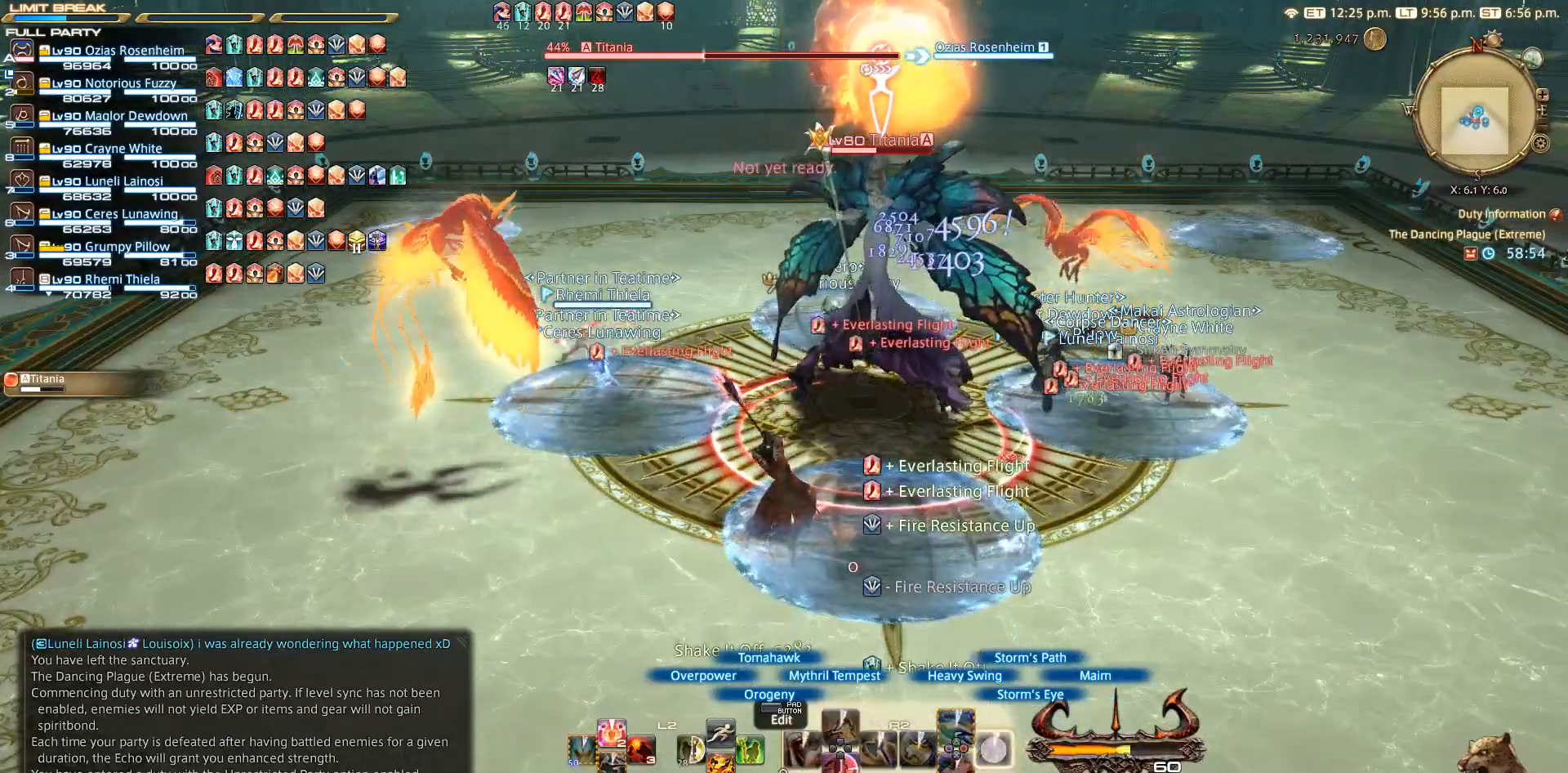
{"dt_ms": 500, "buttons": ["R2"], "left_stick": "center", "right_stick": "center", "events": [[50, "CIRCLE", "down"], [133, "CIRCLE", "up"], [467, "TRIANGLE", "down"], [500, "TRIANGLE", "up"]]}
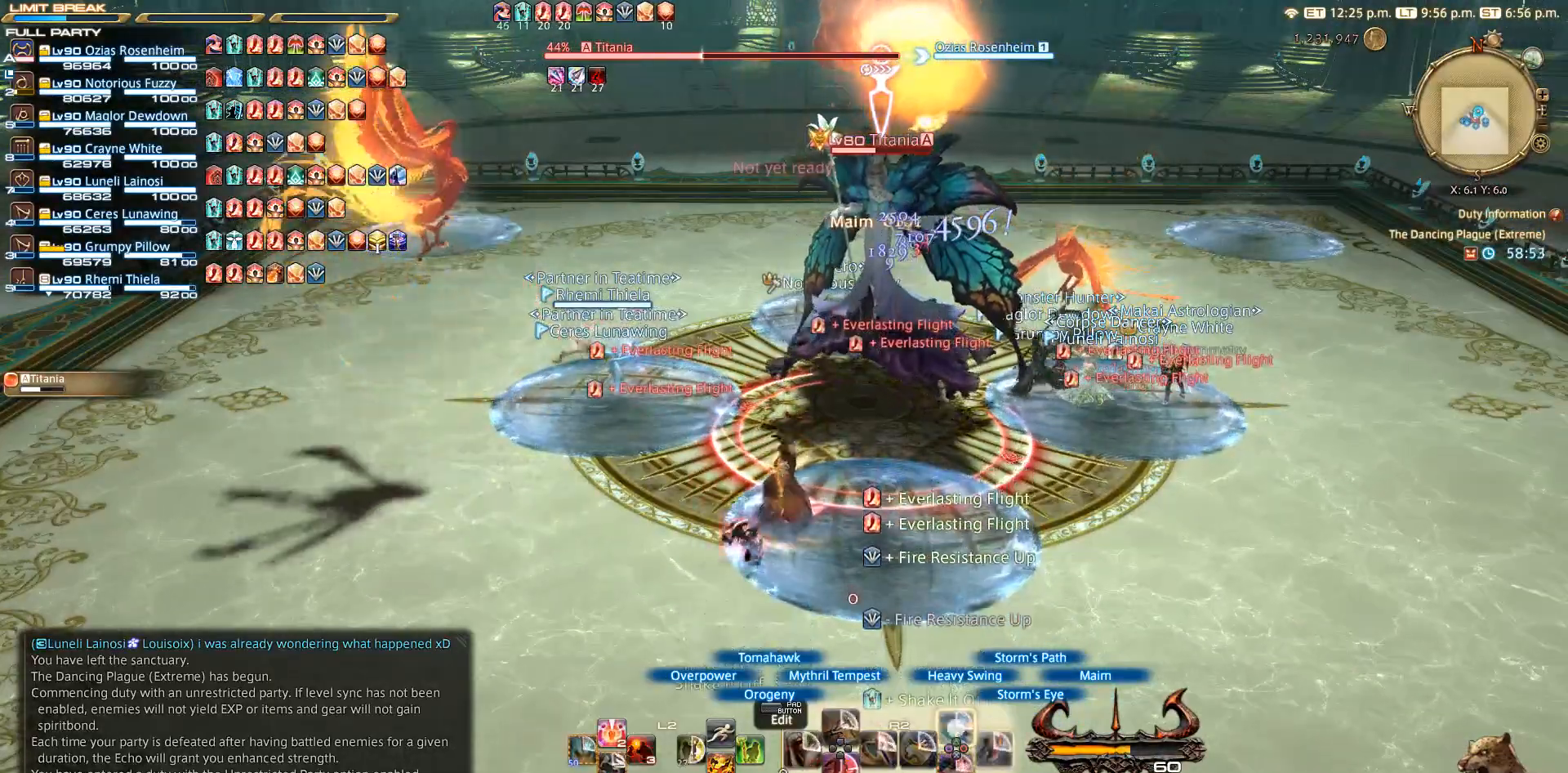
{"dt_ms": 500, "buttons": ["TRIANGLE", "R2"], "left_stick": "center", "right_stick": "center", "events": [[167, "TRIANGLE", "down"], [367, "TRIANGLE", "up"], [467, "TRIANGLE", "down"]]}
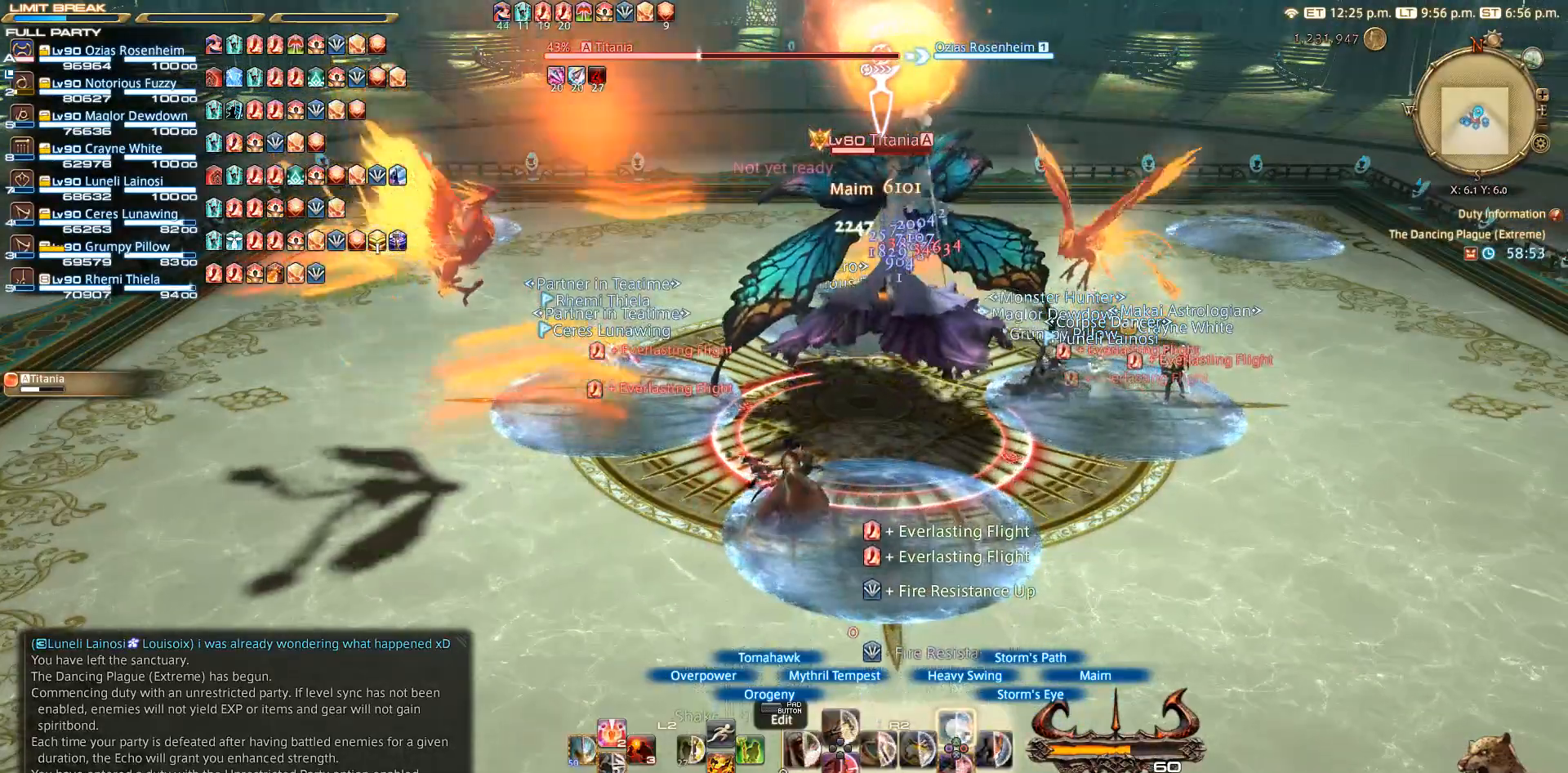
{"dt_ms": 500, "buttons": ["R2"], "left_stick": "up-left", "right_stick": "center", "events": [[167, "TRIANGLE", "up"], [267, "TRIANGLE", "down"], [317, "TRIANGLE", "up"], [417, "TRIANGLE", "down"], [417, "left_stick", "up-left"], [500, "TRIANGLE", "up"]]}
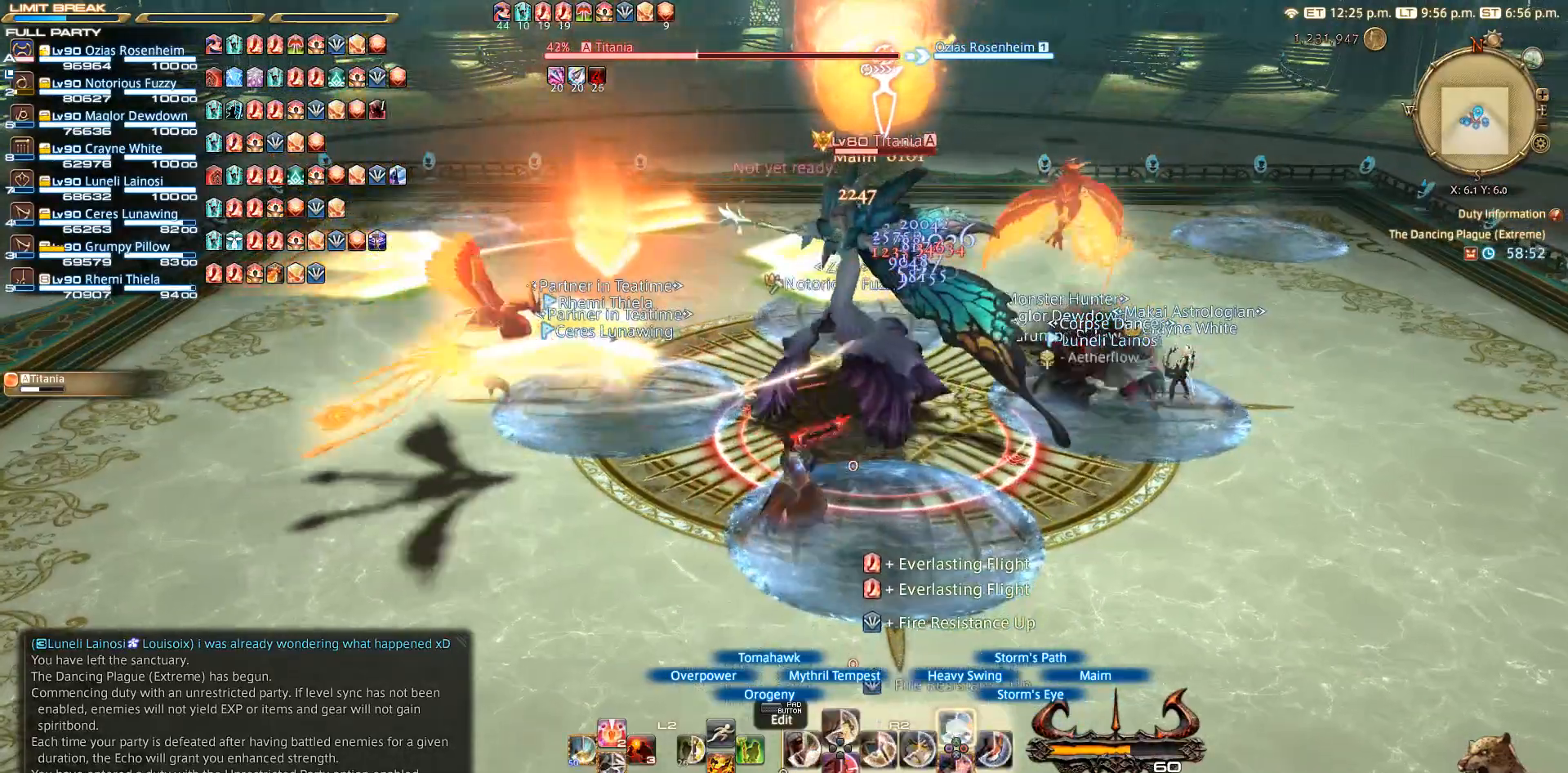
{"dt_ms": 500, "buttons": ["TRIANGLE", "R2"], "left_stick": "up-left", "right_stick": "center", "events": [[117, "TRIANGLE", "down"]]}
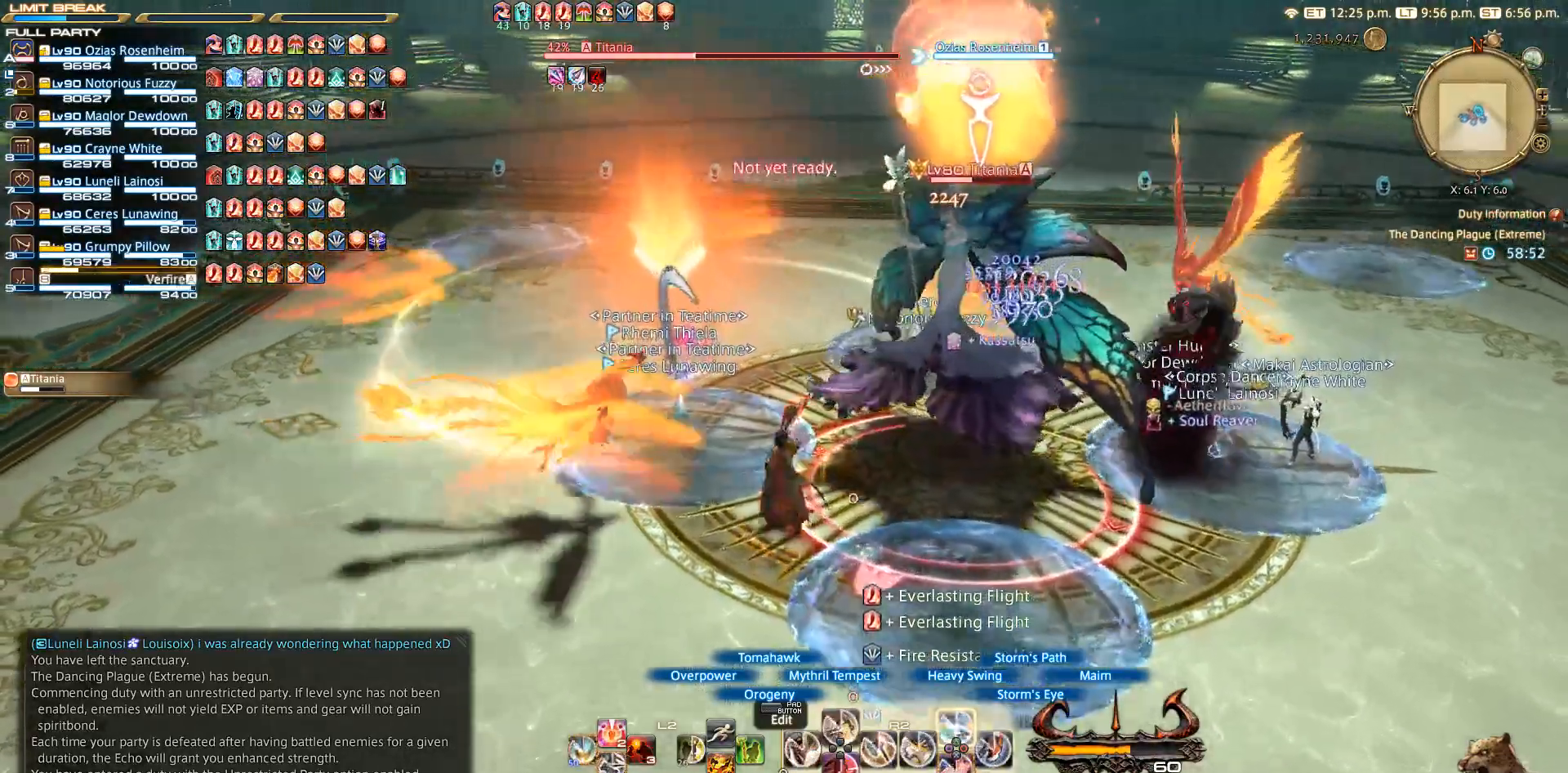
{"dt_ms": 500, "buttons": ["TRIANGLE", "R2"], "left_stick": "up-left", "right_stick": "center", "events": []}
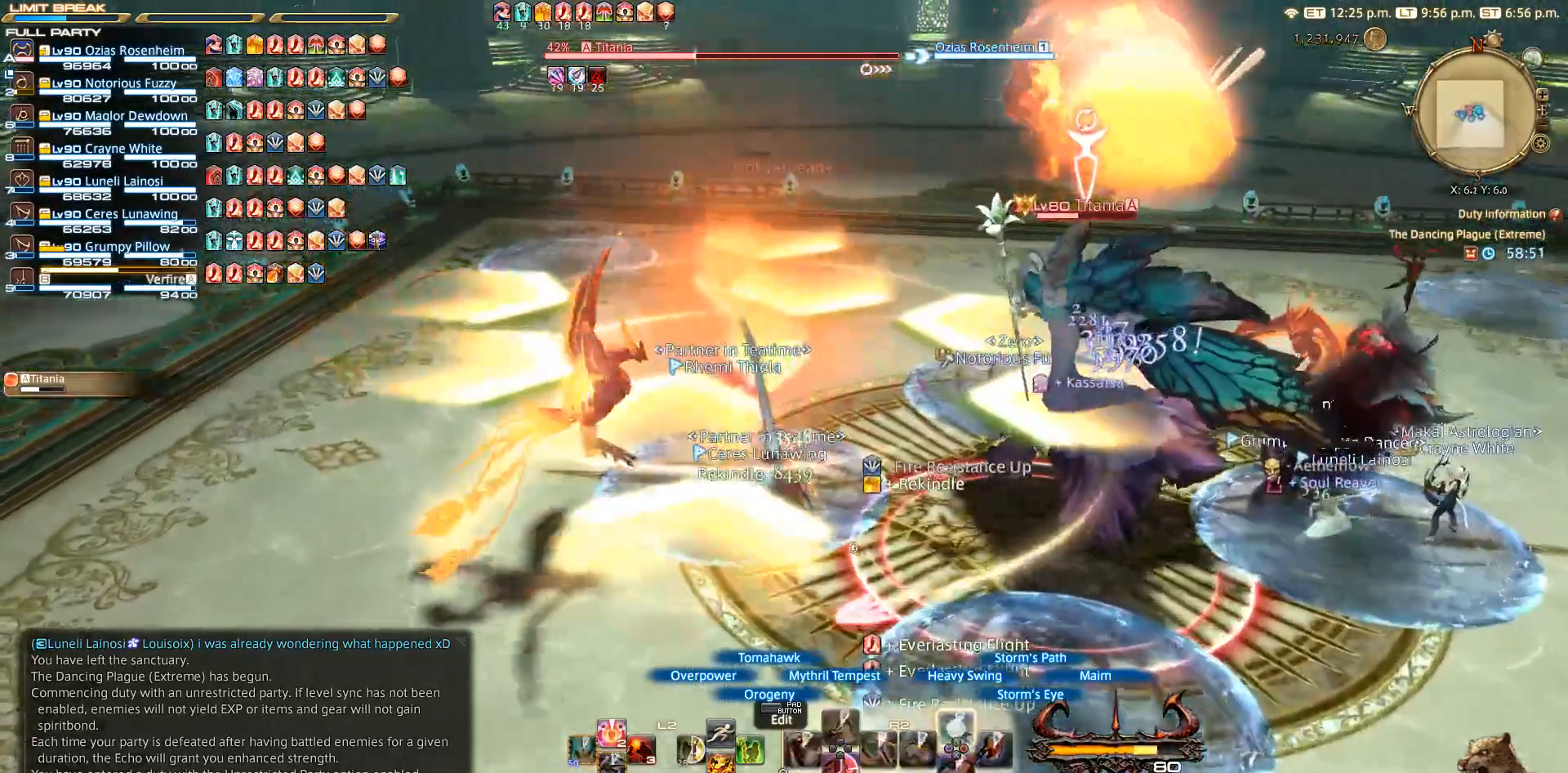
{"dt_ms": 500, "buttons": ["TRIANGLE", "R2"], "left_stick": "center", "right_stick": "right", "events": [[333, "left_stick", "right"], [417, "right_stick", "right"], [483, "left_stick", "center"]]}
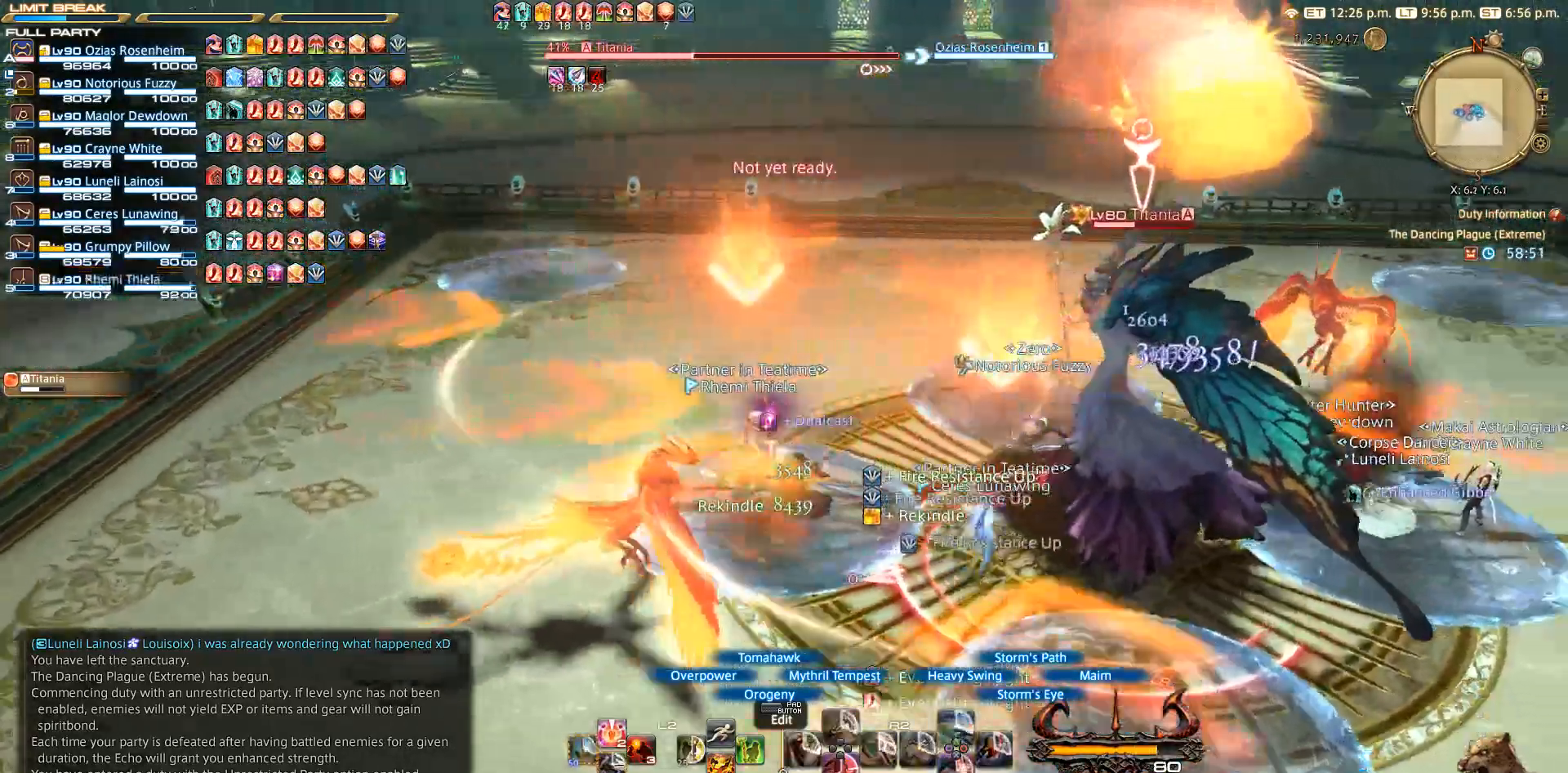
{"dt_ms": 500, "buttons": ["SQUARE", "R2"], "left_stick": "center", "right_stick": "center", "events": [[200, "right_stick", "center"], [233, "SQUARE", "down"], [233, "TRIANGLE", "up"]]}
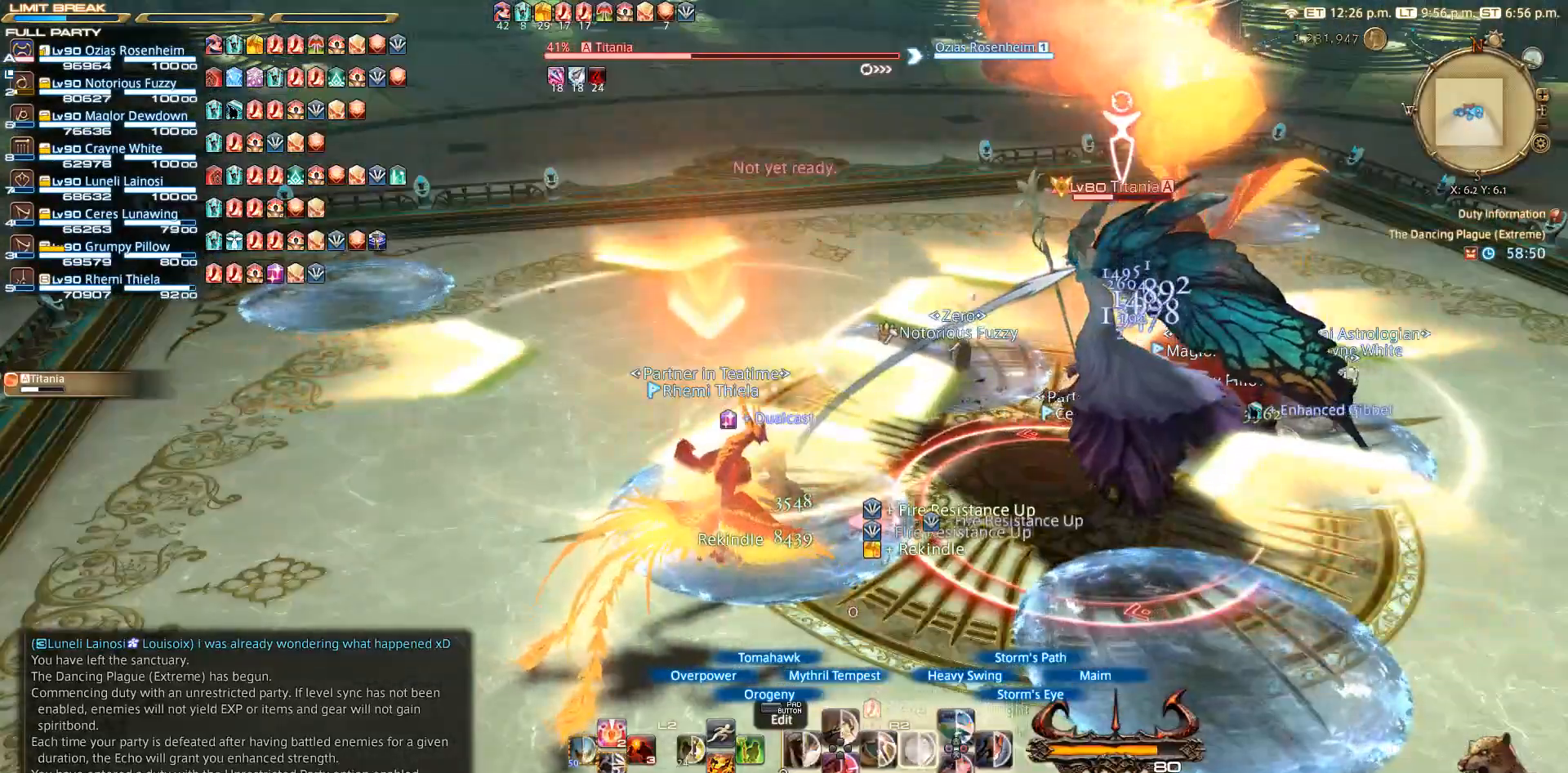
{"dt_ms": 500, "buttons": ["SQUARE", "R2"], "left_stick": "center", "right_stick": "center", "events": [[167, "SQUARE", "up"], [367, "SQUARE", "down"]]}
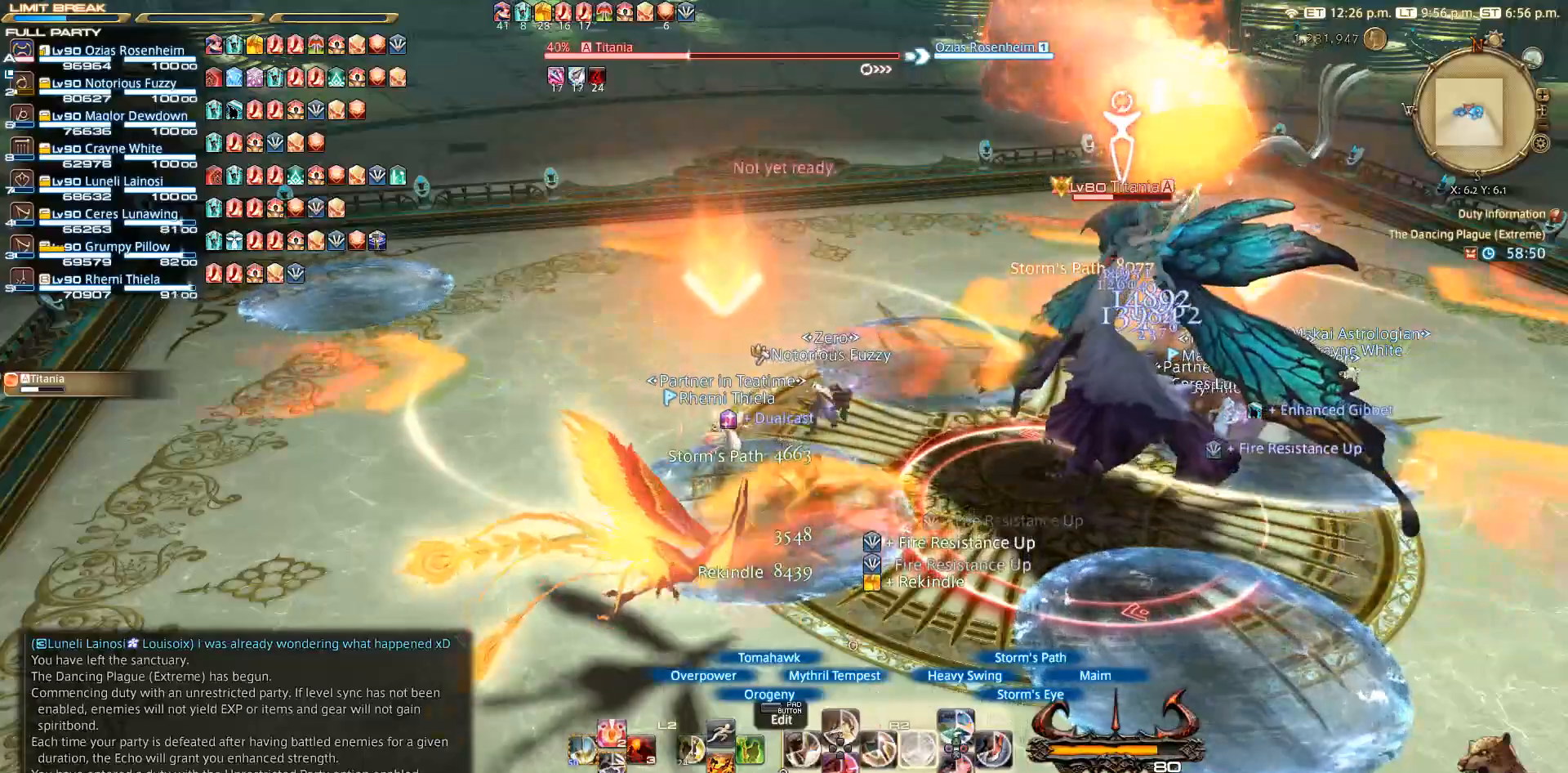
{"dt_ms": 500, "buttons": ["SQUARE", "R2"], "left_stick": "center", "right_stick": "center", "events": []}
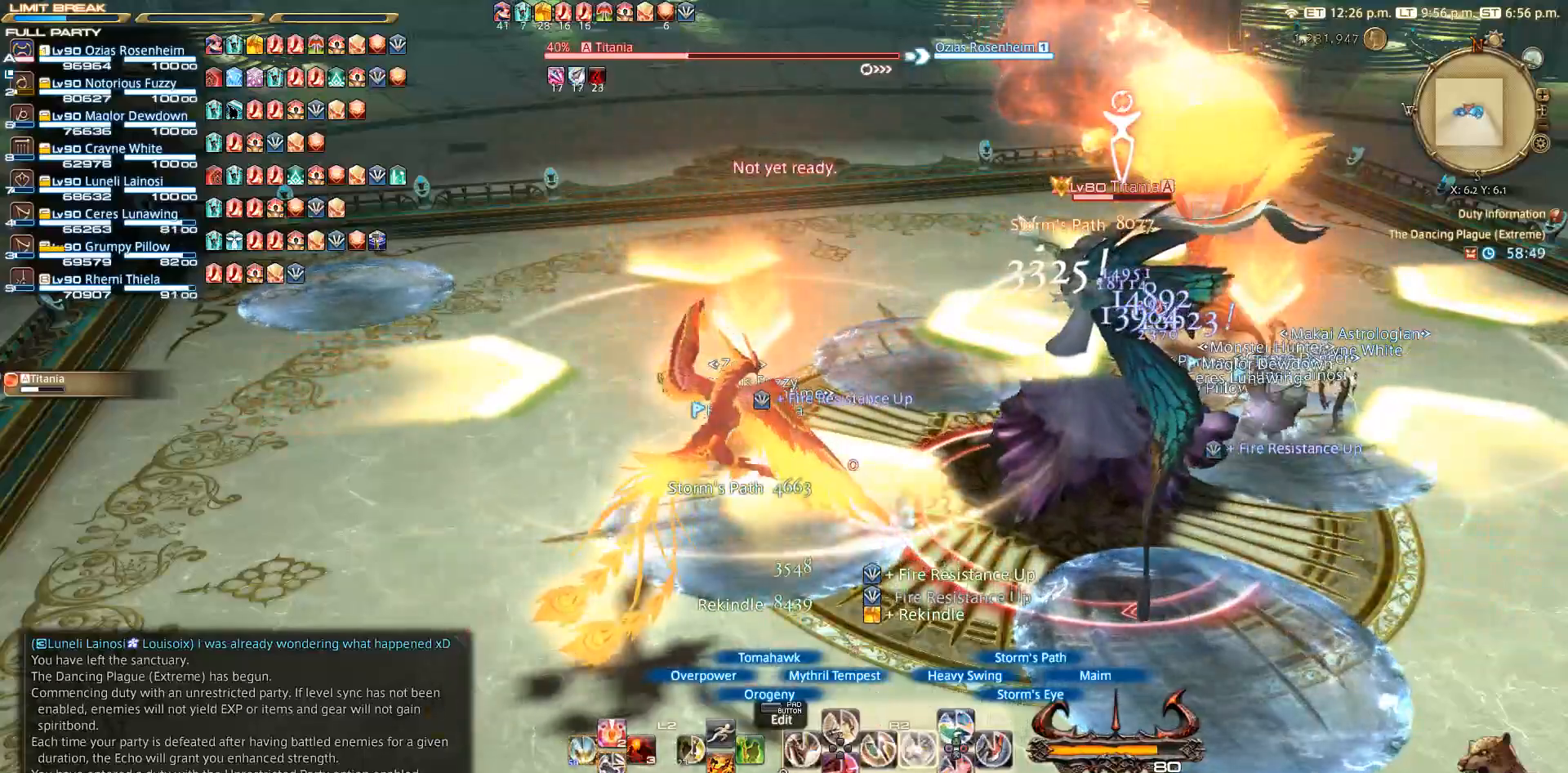
{"dt_ms": 500, "buttons": ["SQUARE", "R2"], "left_stick": "center", "right_stick": "center", "events": []}
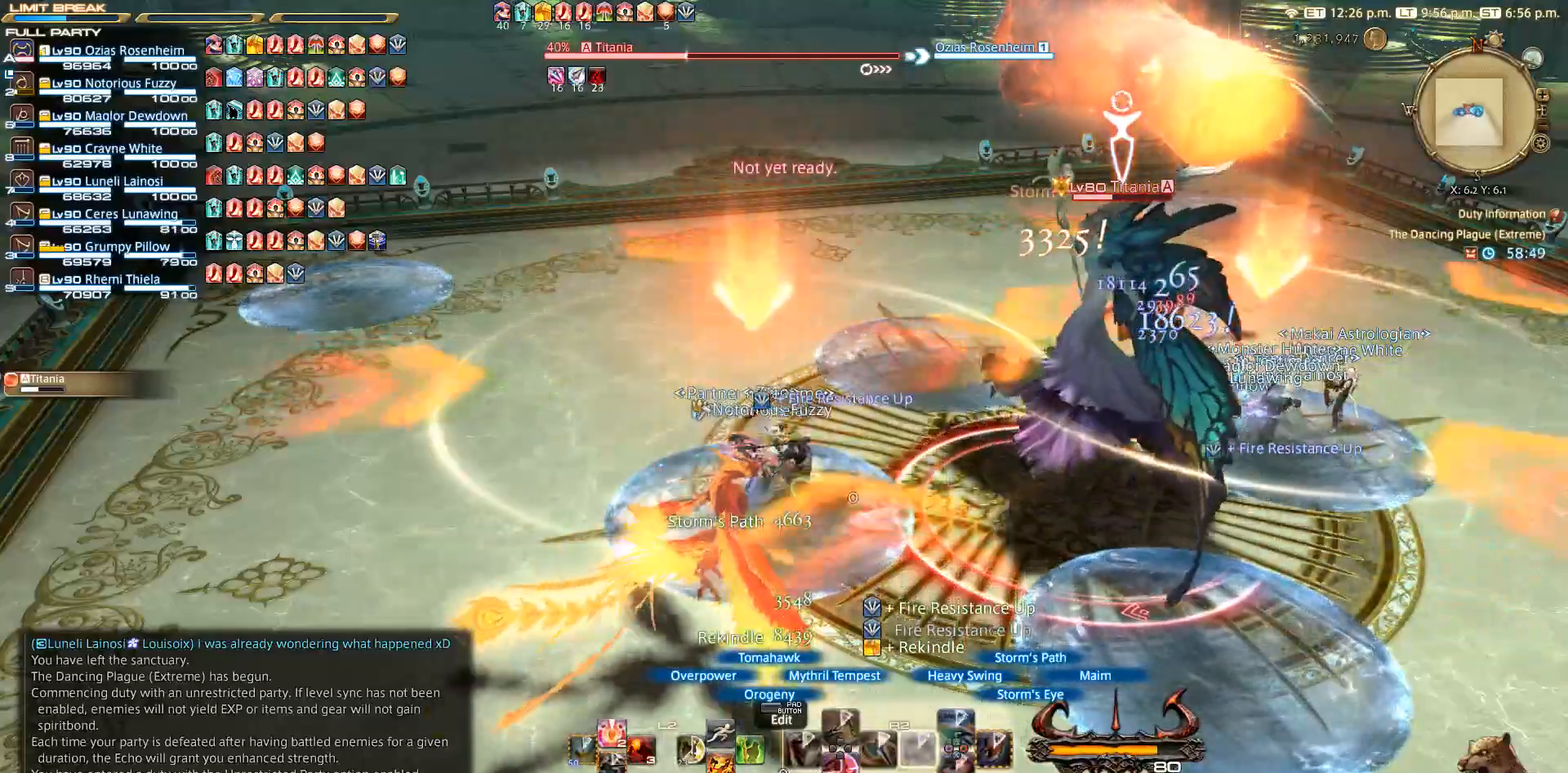
{"dt_ms": 500, "buttons": ["R2"], "left_stick": "center", "right_stick": "center", "events": [[217, "CIRCLE", "down"], [250, "CIRCLE", "up"], [267, "SQUARE", "up"], [367, "CIRCLE", "down"], [433, "CIRCLE", "up"]]}
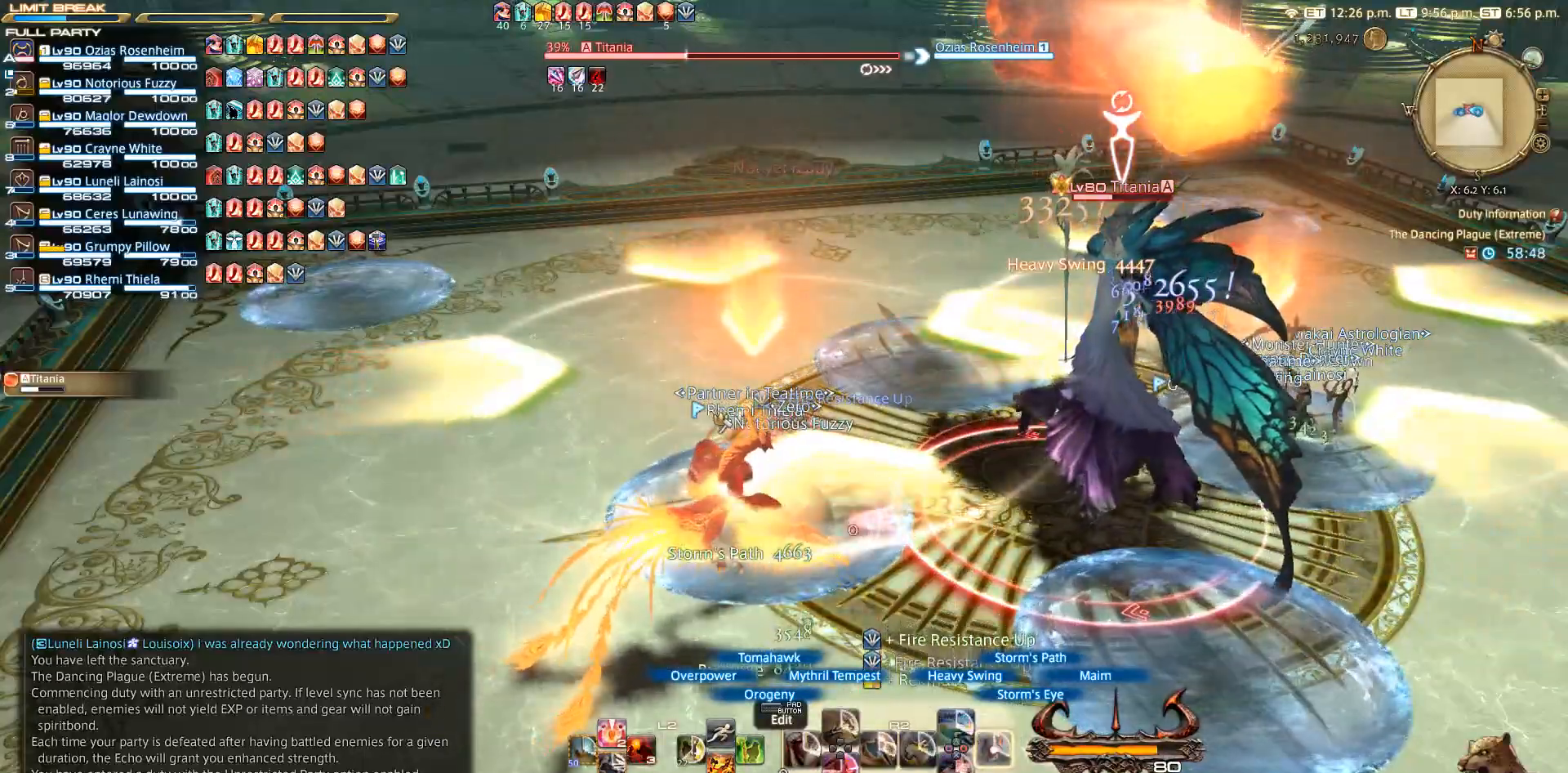
{"dt_ms": 500, "buttons": ["R2"], "left_stick": "center", "right_stick": "center", "events": [[150, "CIRCLE", "down"], [267, "CIRCLE", "up"], [367, "CIRCLE", "down"], [467, "CIRCLE", "up"]]}